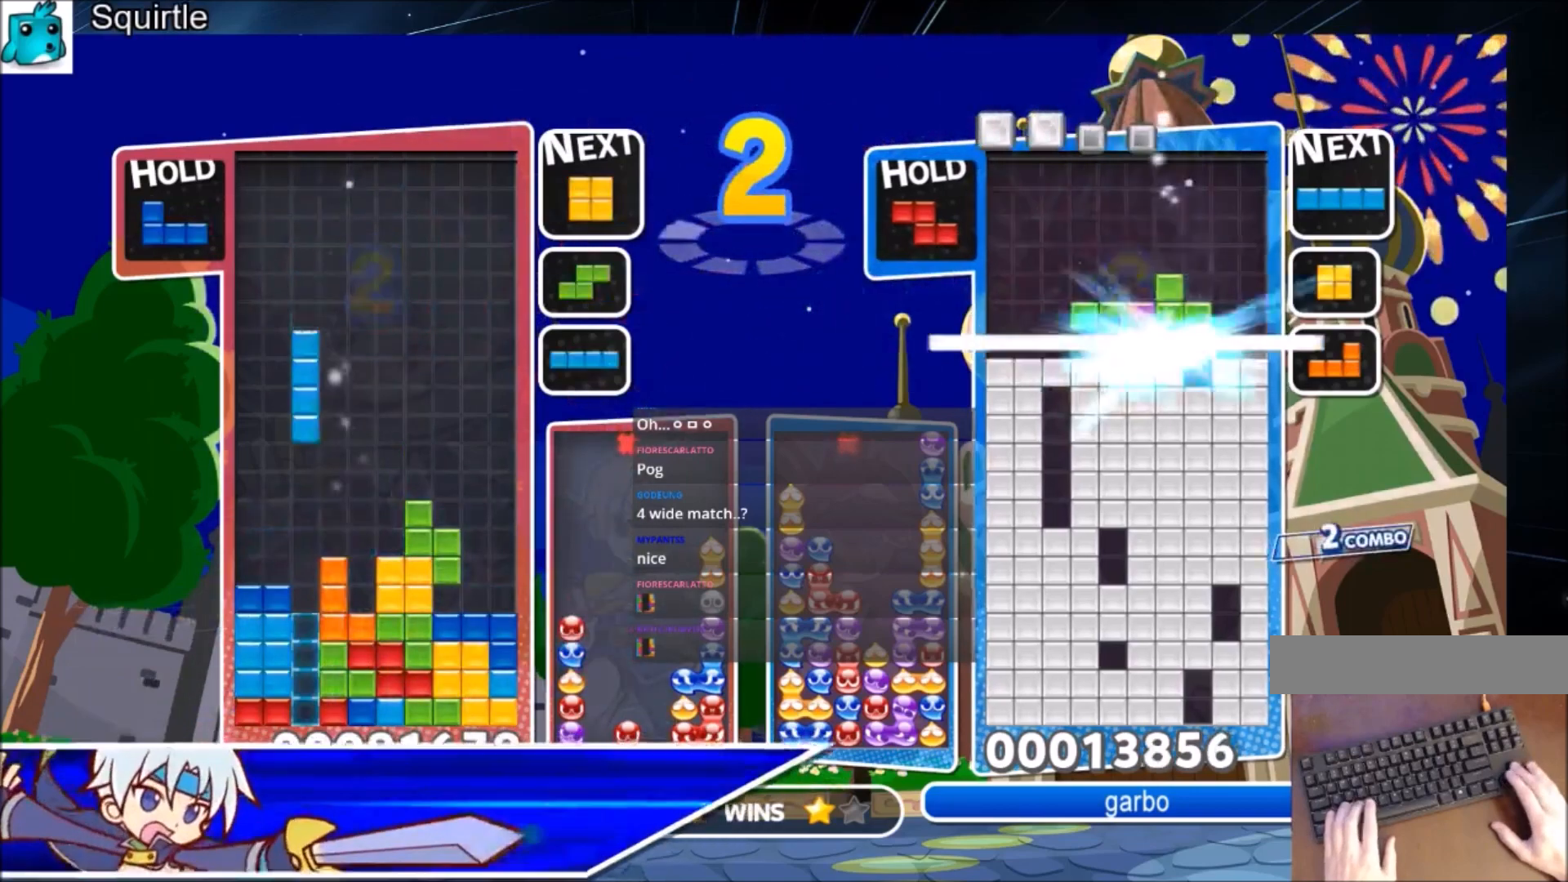
Gameplay with keyboard; each line is a JSON object with the keys held at the frame after it. "events" lists presses ("down") and releases ("up") of "c", "down", "left", "right", "shift", "up", "x" and "z" between this image and that frame as [ms after this image, input, new state], when the widget could be followed in between. No other keys are recorded. Mouse input is not recorded.
{"keys": [], "events": [[400, "up", "down"], [467, "up", "up"]]}
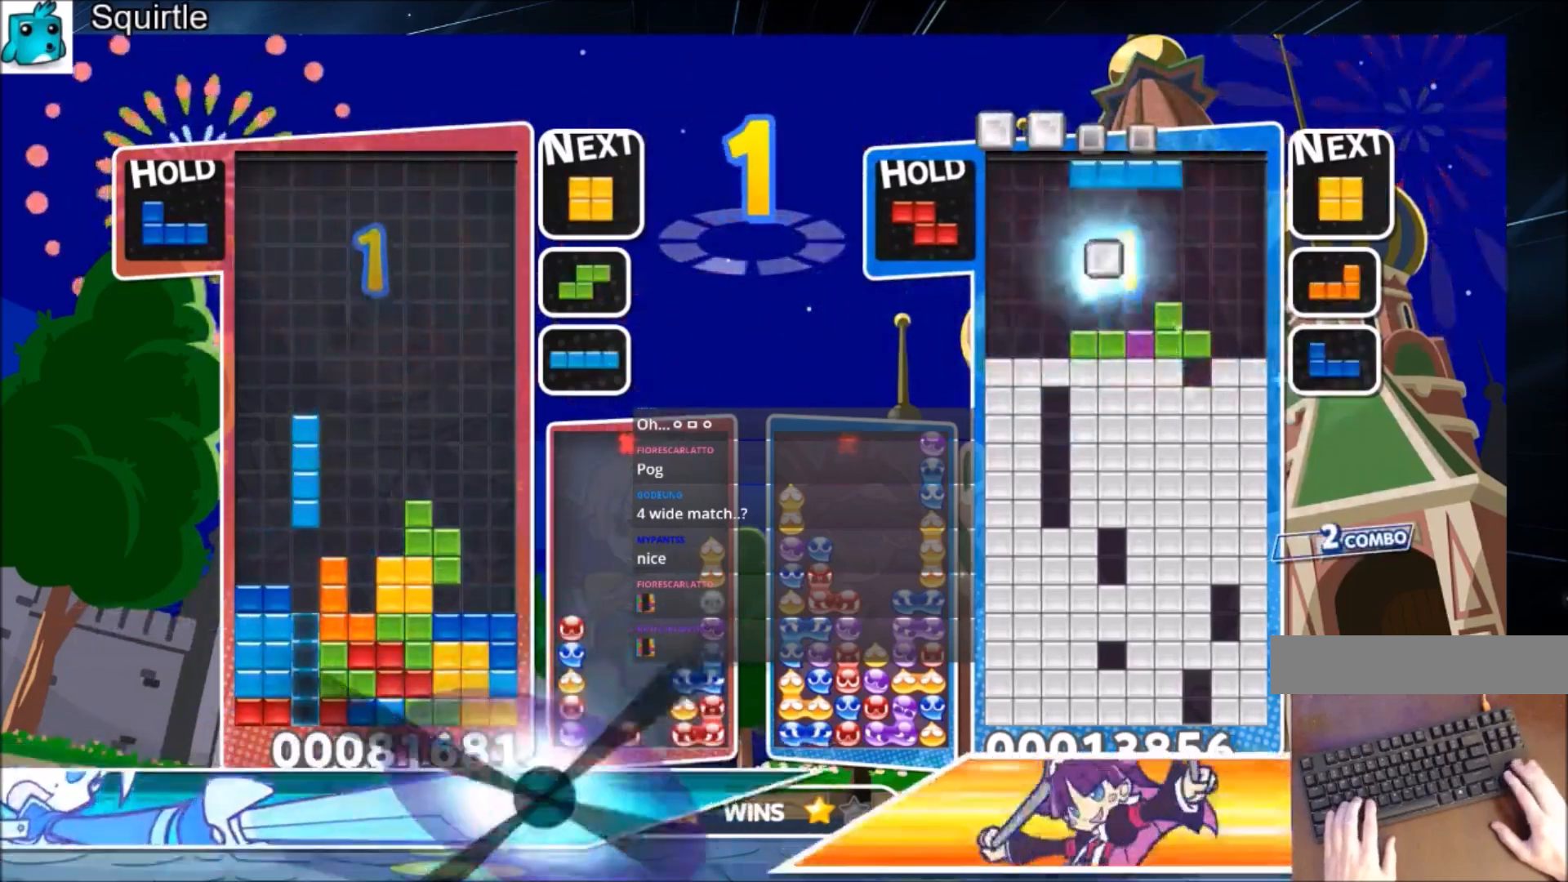
{"keys": [], "events": []}
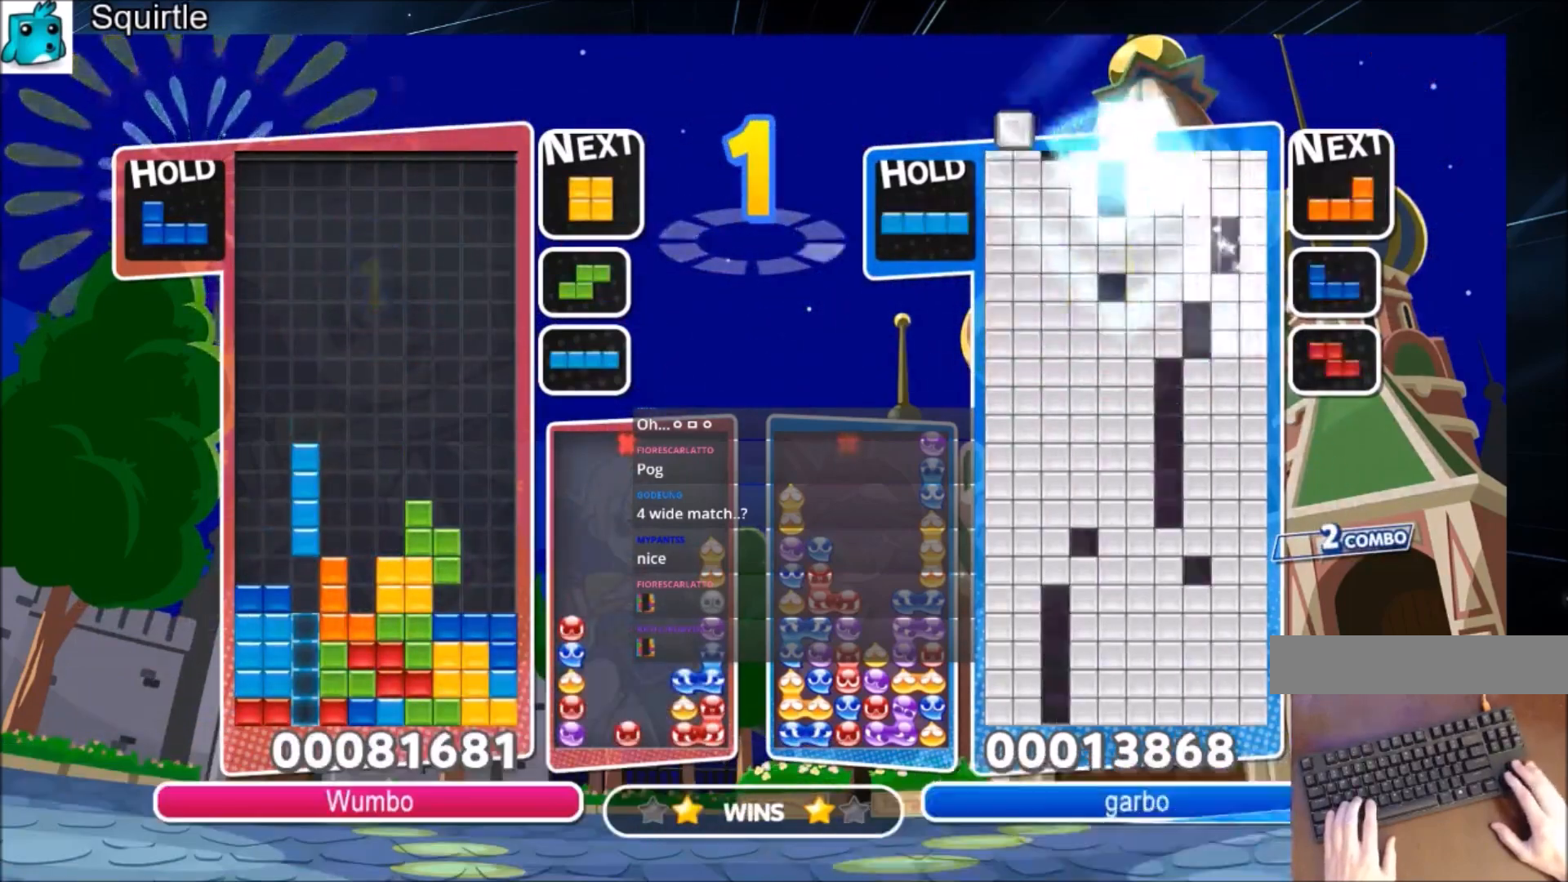
{"keys": [], "events": []}
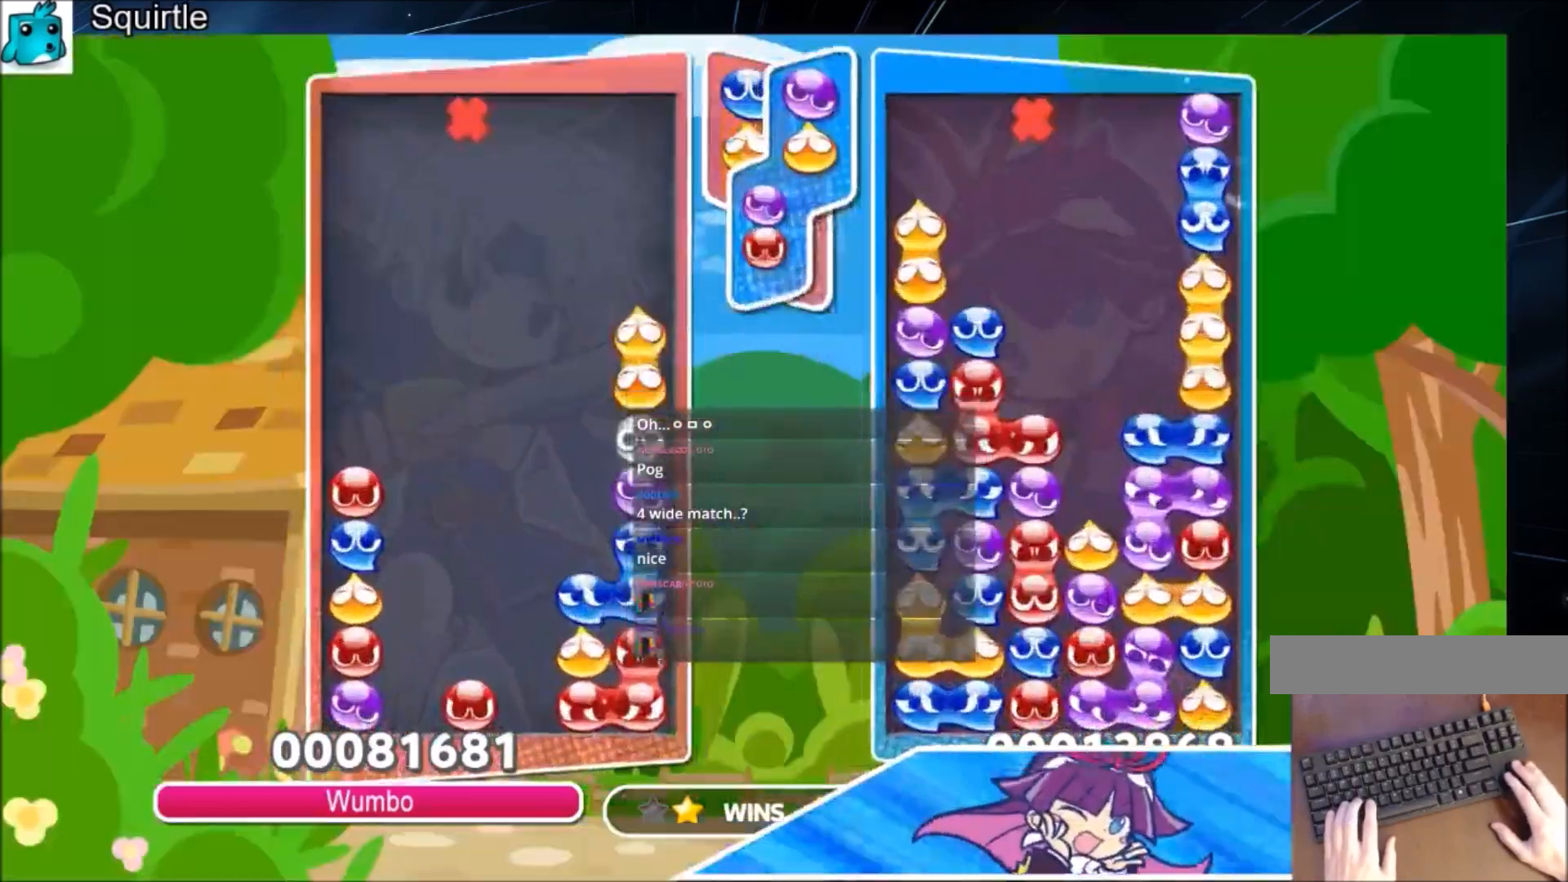
{"keys": [], "events": []}
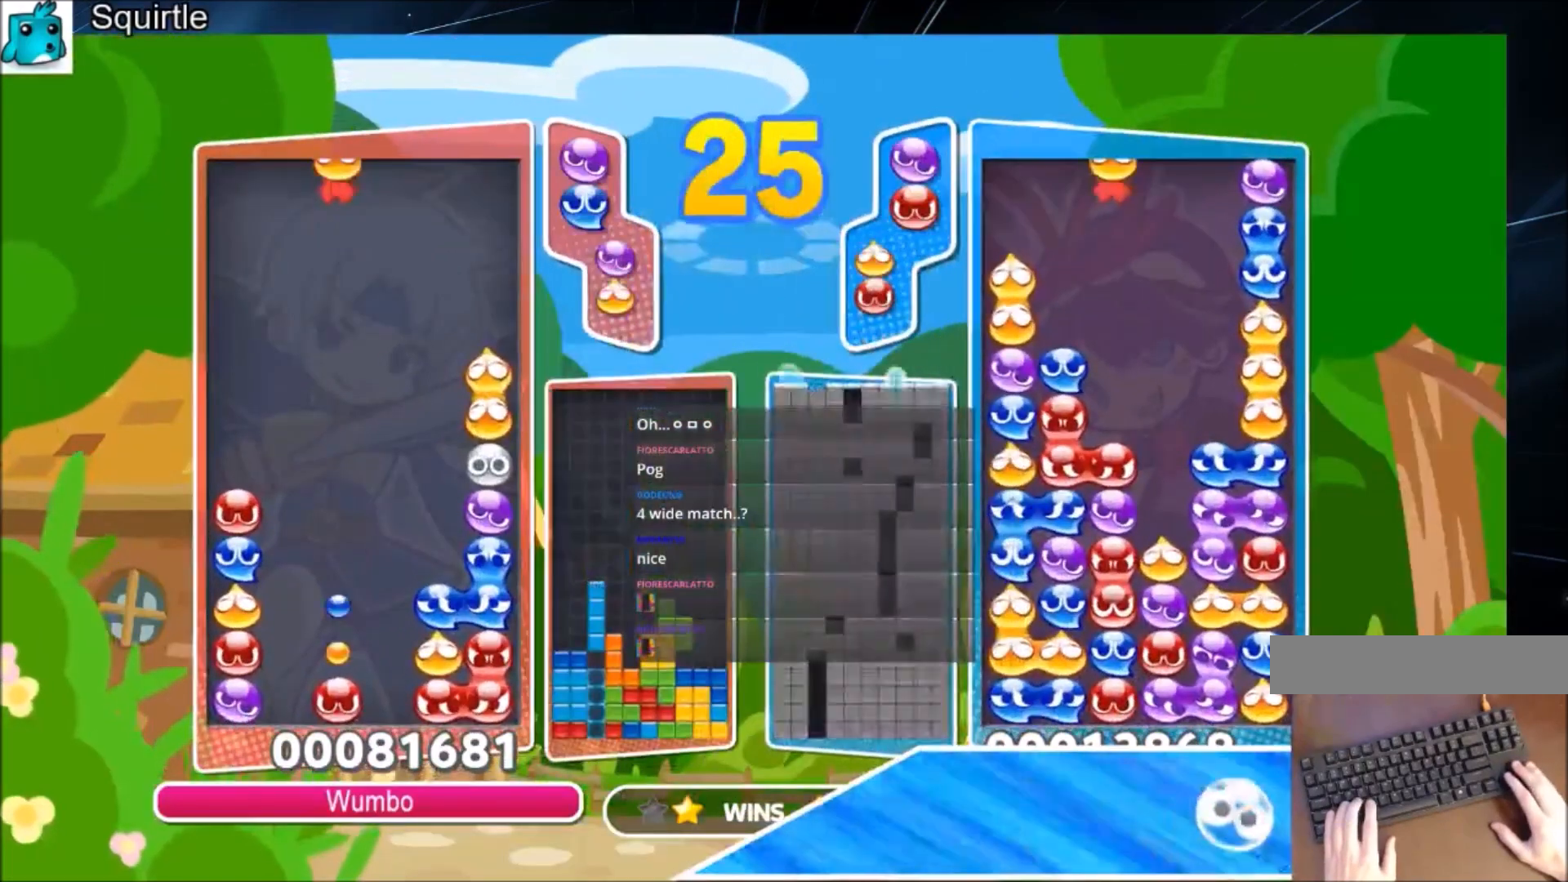
{"keys": ["up"], "events": [[166, "left", "down"], [166, "up", "down"], [200, "left", "up"]]}
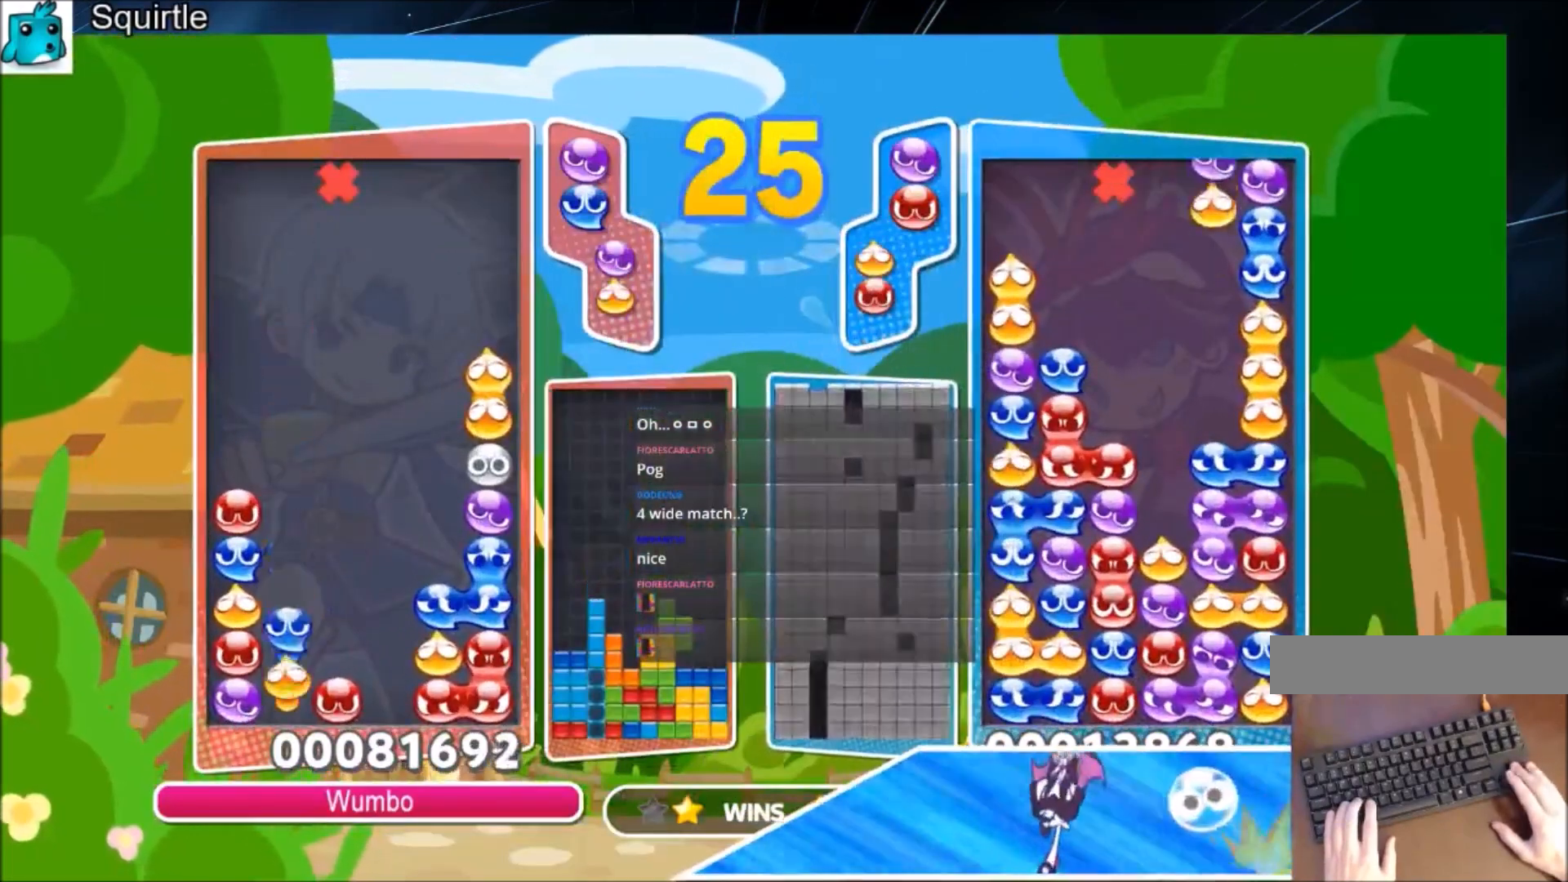
{"keys": [], "events": [[400, "up", "up"]]}
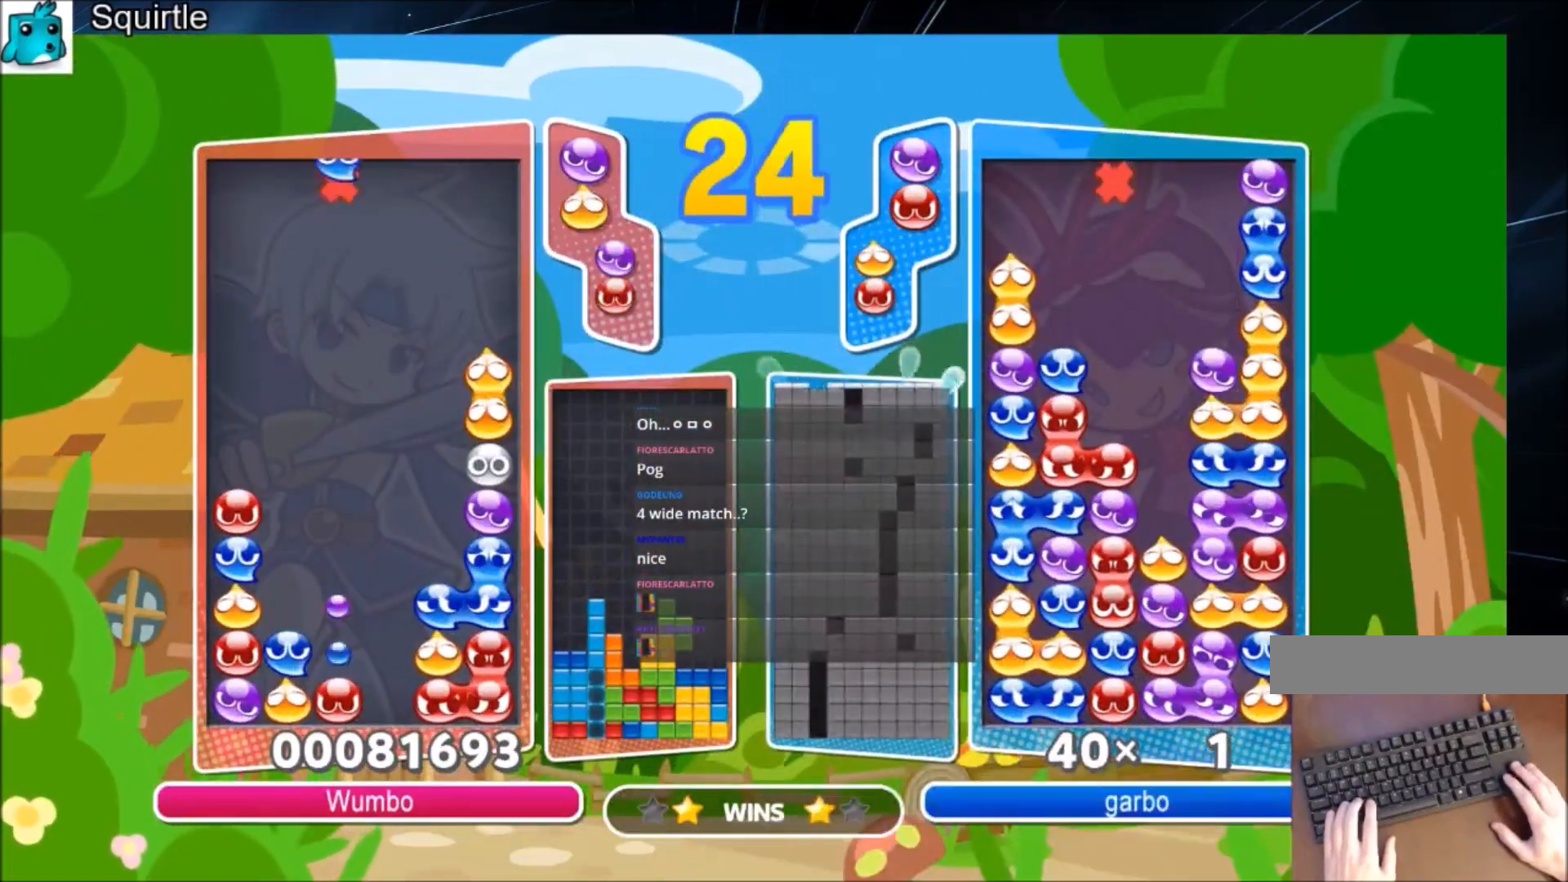
{"keys": [], "events": [[66, "left", "down"], [100, "left", "up"], [200, "right", "down"], [467, "right", "up"]]}
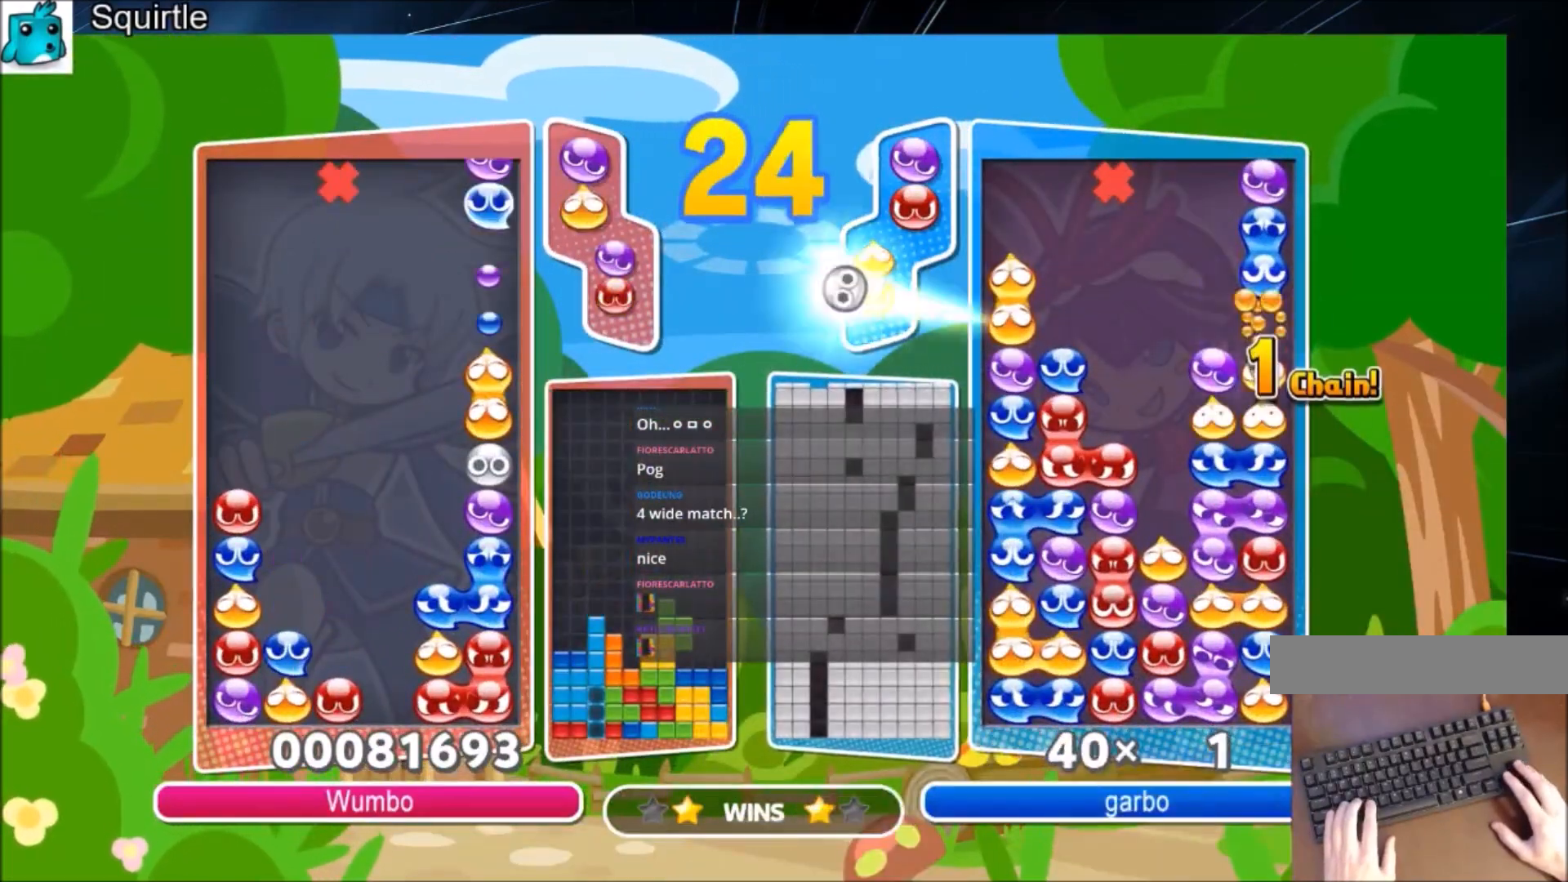
{"keys": ["z"], "events": [[200, "left", "down"], [267, "z", "down"], [300, "left", "up"], [400, "z", "up"], [434, "z", "down"]]}
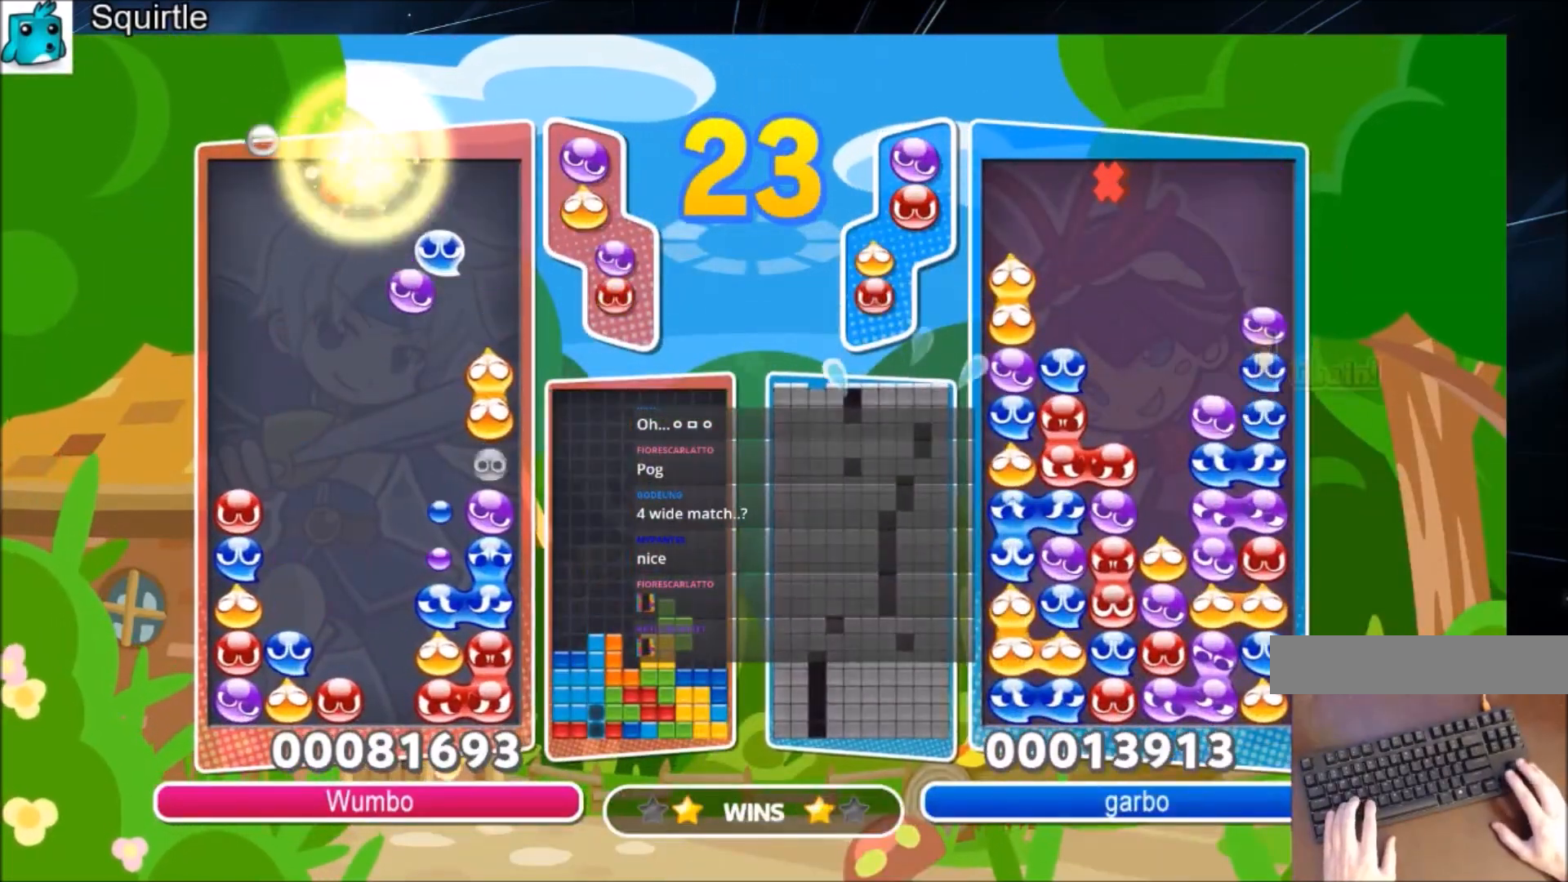
{"keys": [], "events": [[33, "up", "down"], [100, "z", "up"], [500, "up", "up"]]}
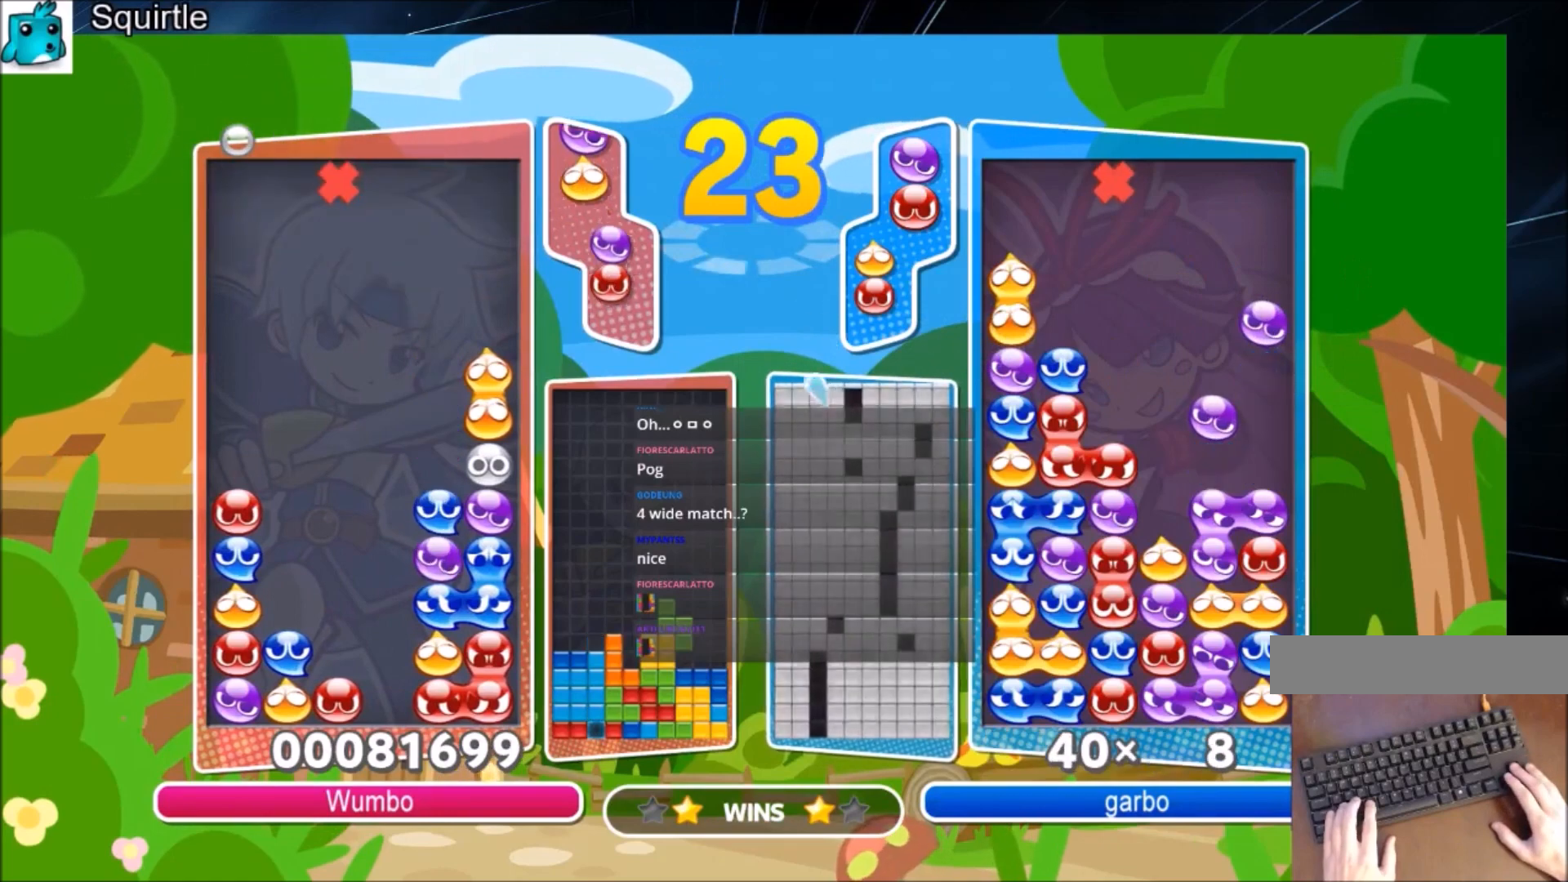
{"keys": ["up"], "events": [[200, "left", "down"], [234, "up", "down"], [334, "left", "up"]]}
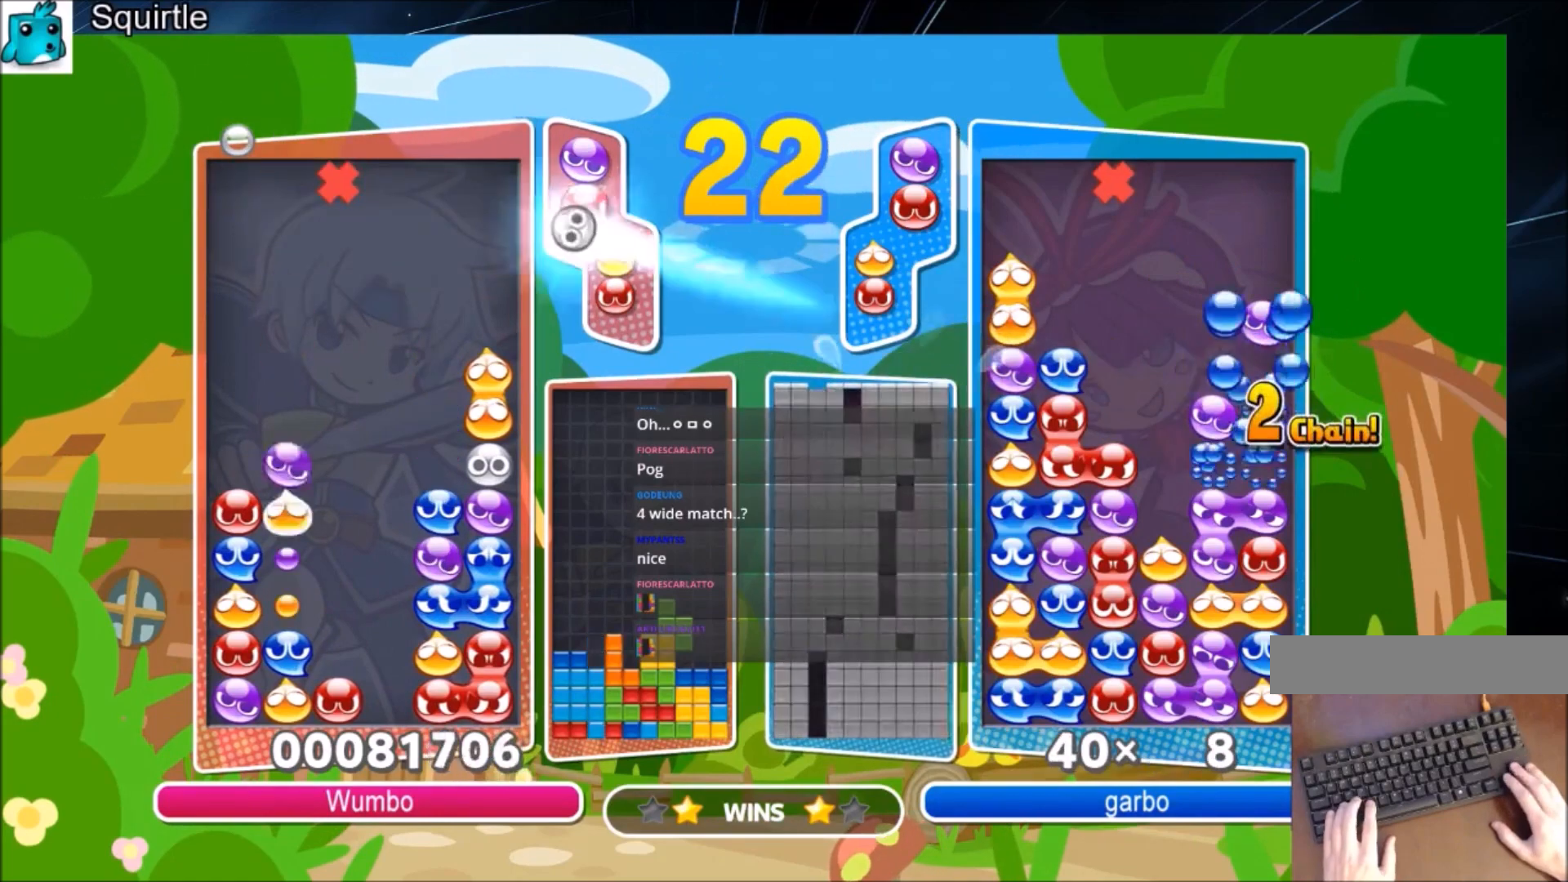
{"keys": [], "events": [[367, "up", "up"]]}
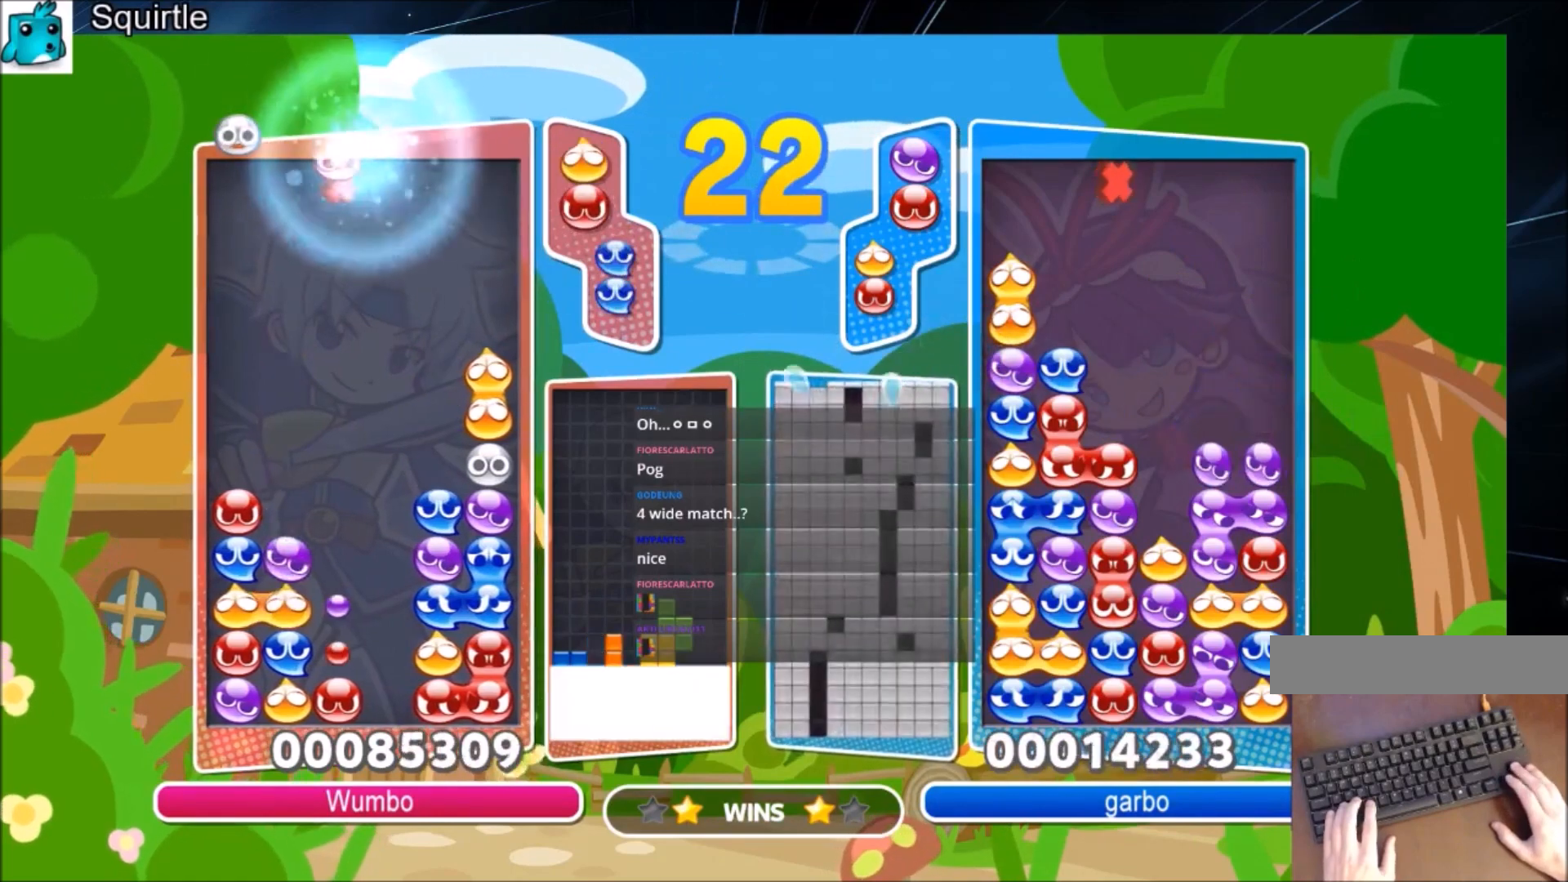
{"keys": [], "events": []}
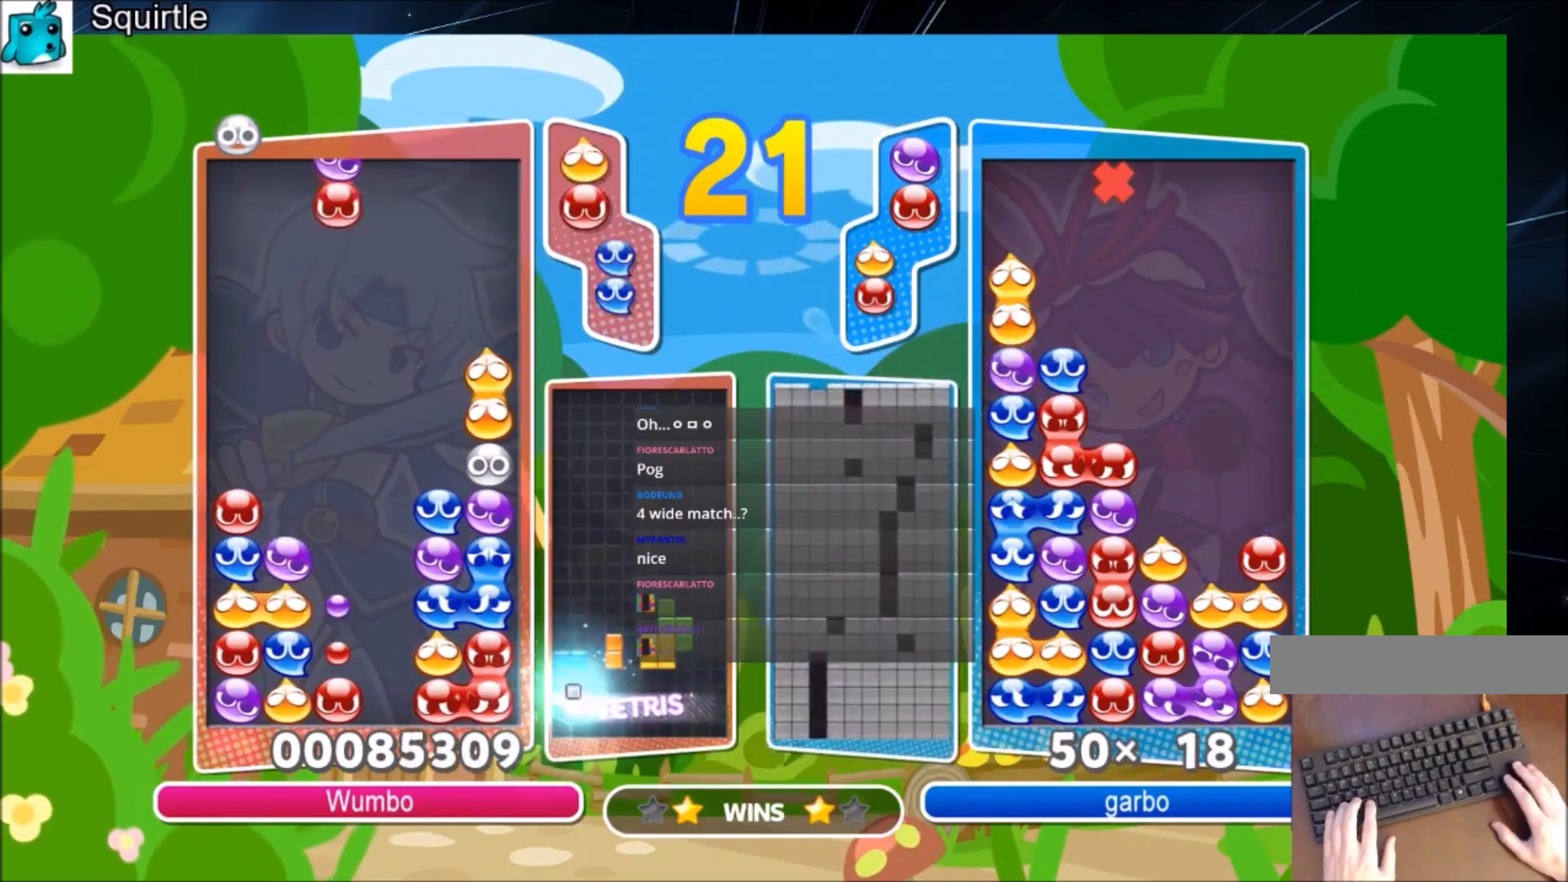
{"keys": [], "events": []}
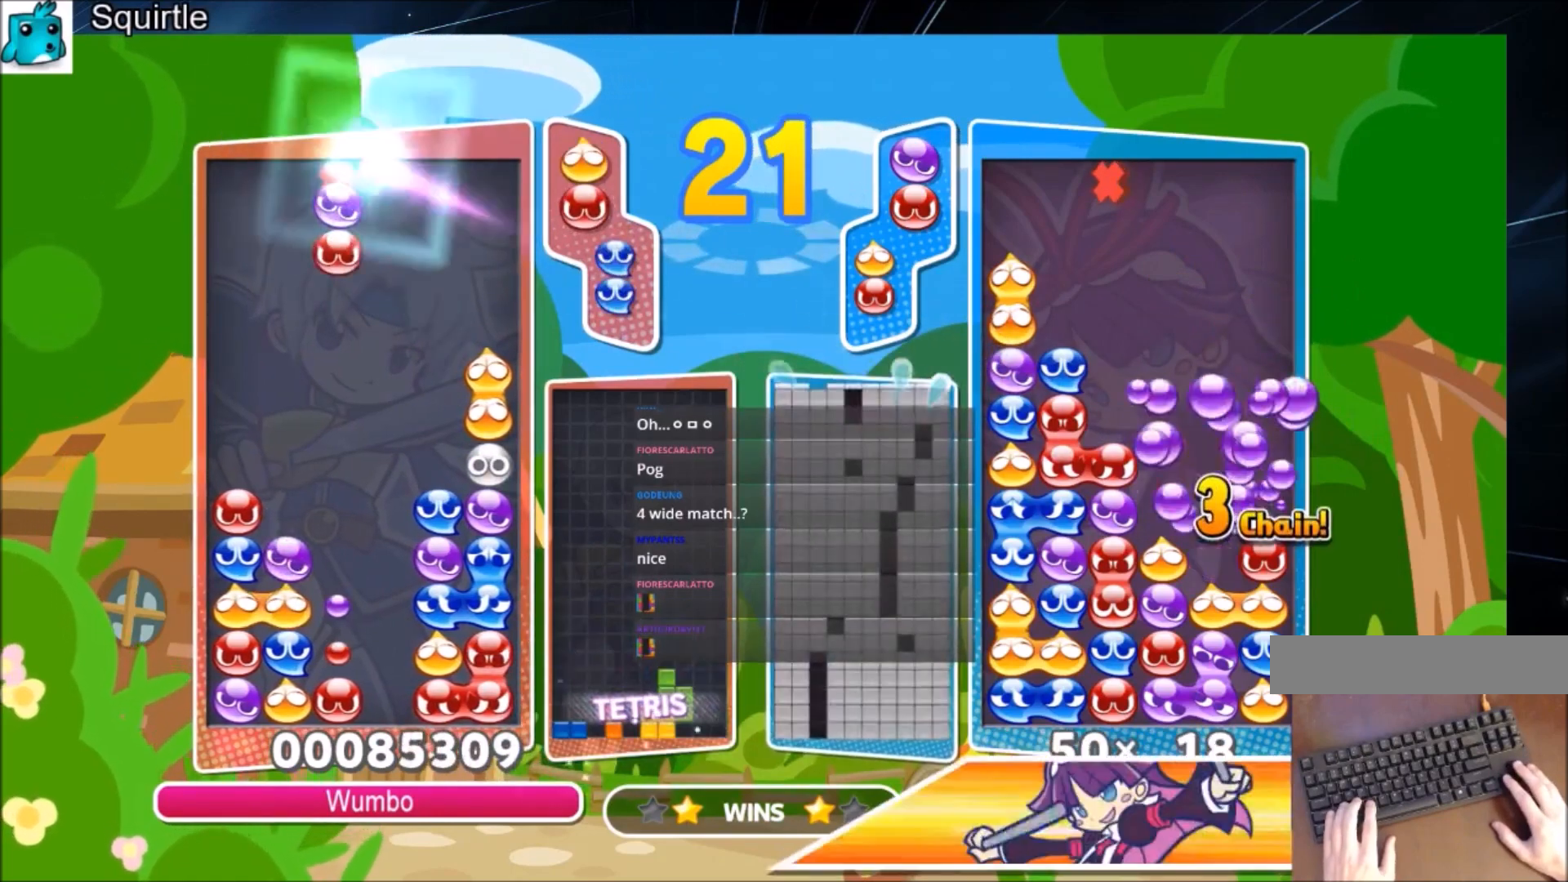
{"keys": [], "events": []}
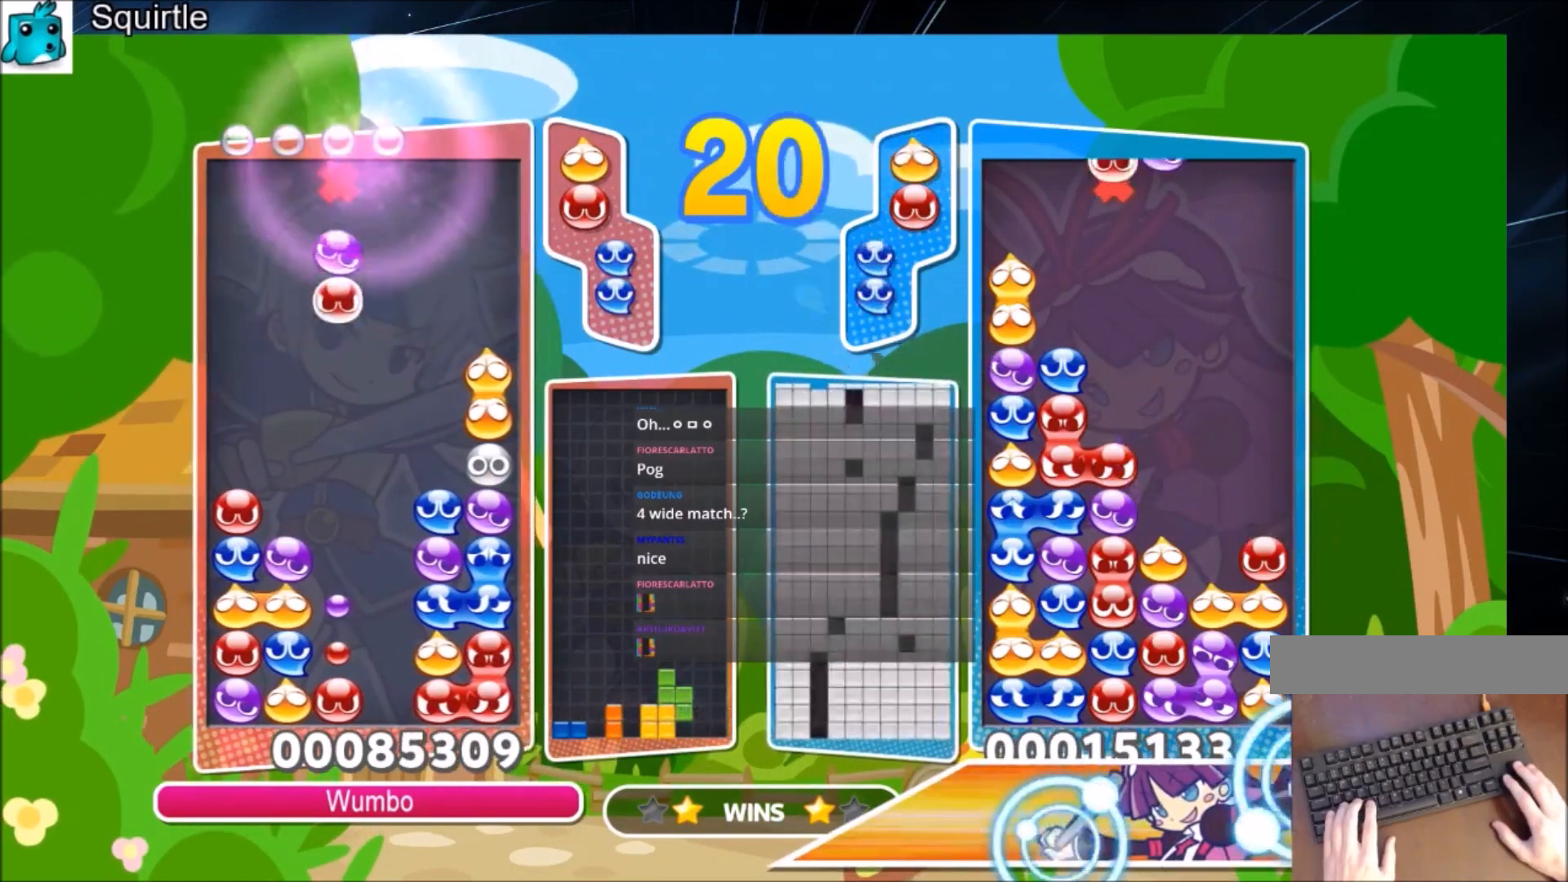
{"keys": [], "events": [[233, "right", "down"], [266, "right", "up"]]}
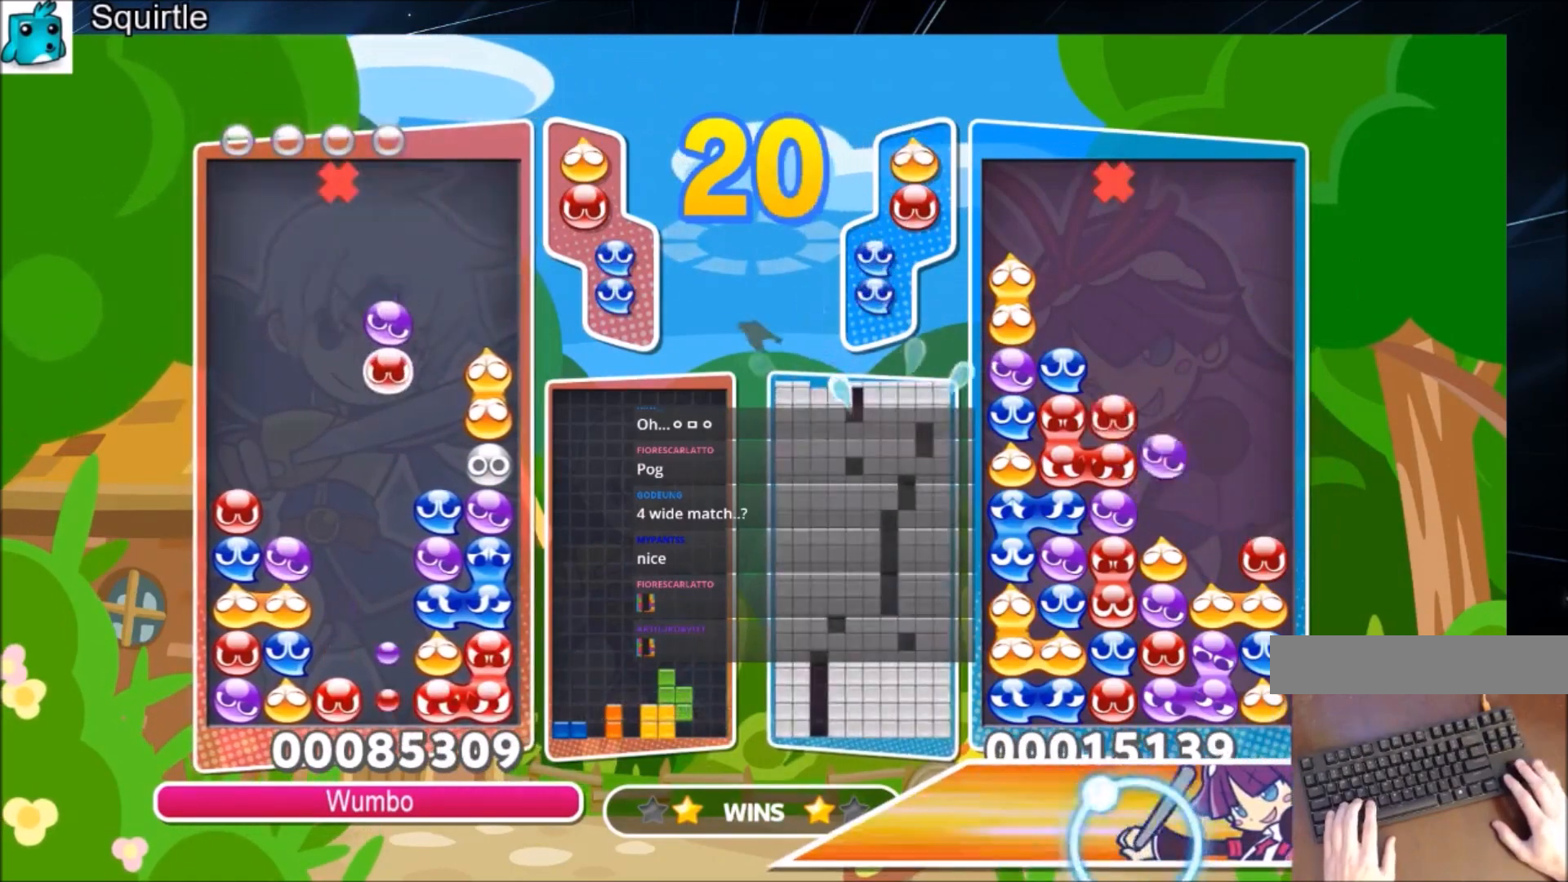
{"keys": ["up"], "events": [[167, "up", "down"]]}
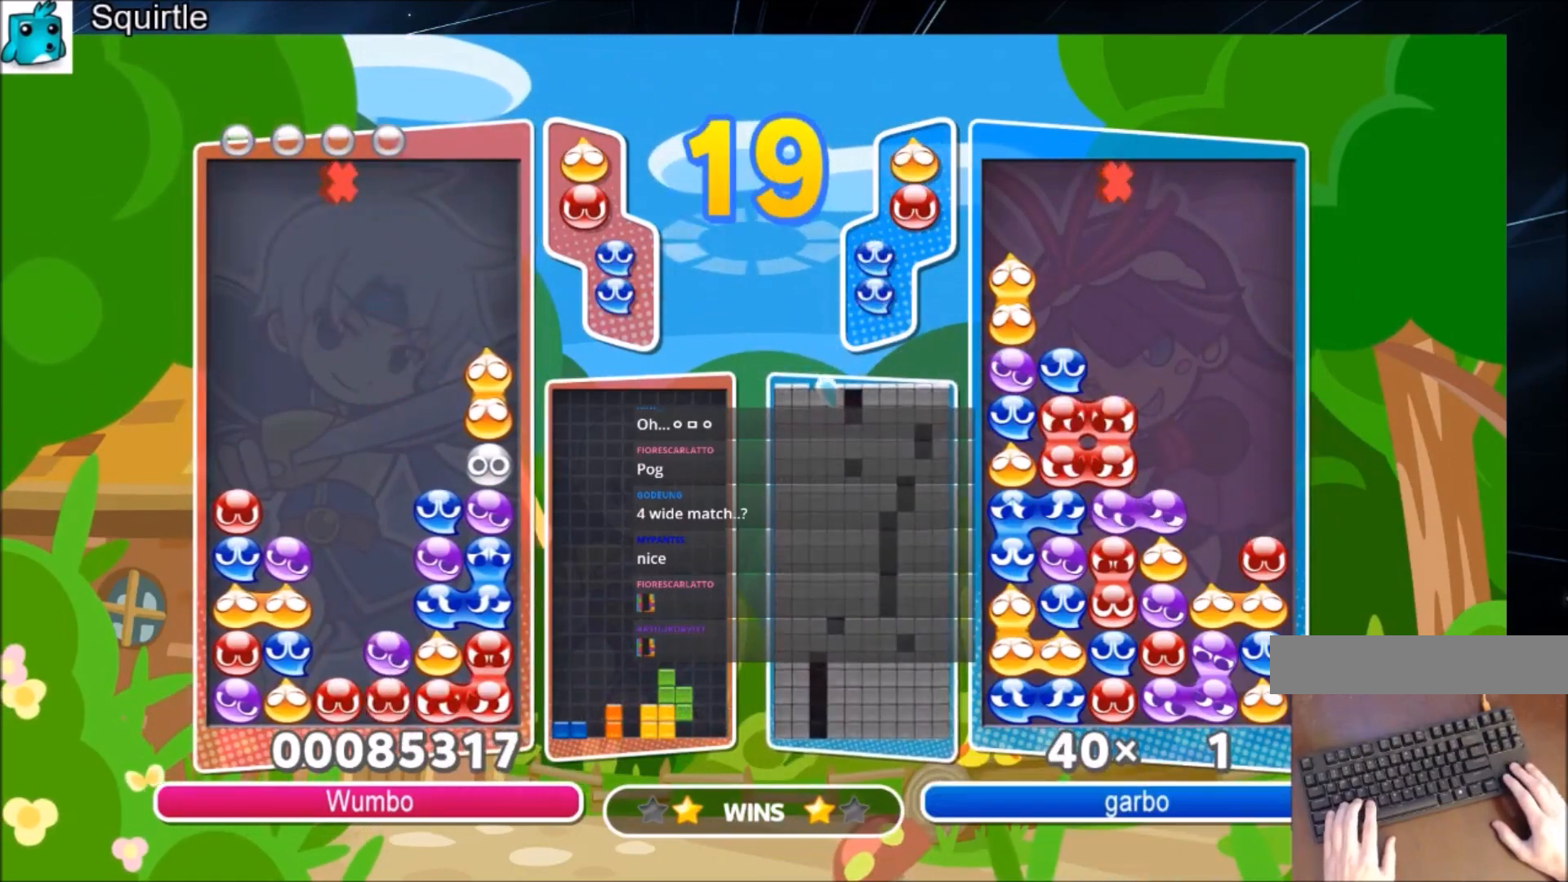
{"keys": ["up"], "events": []}
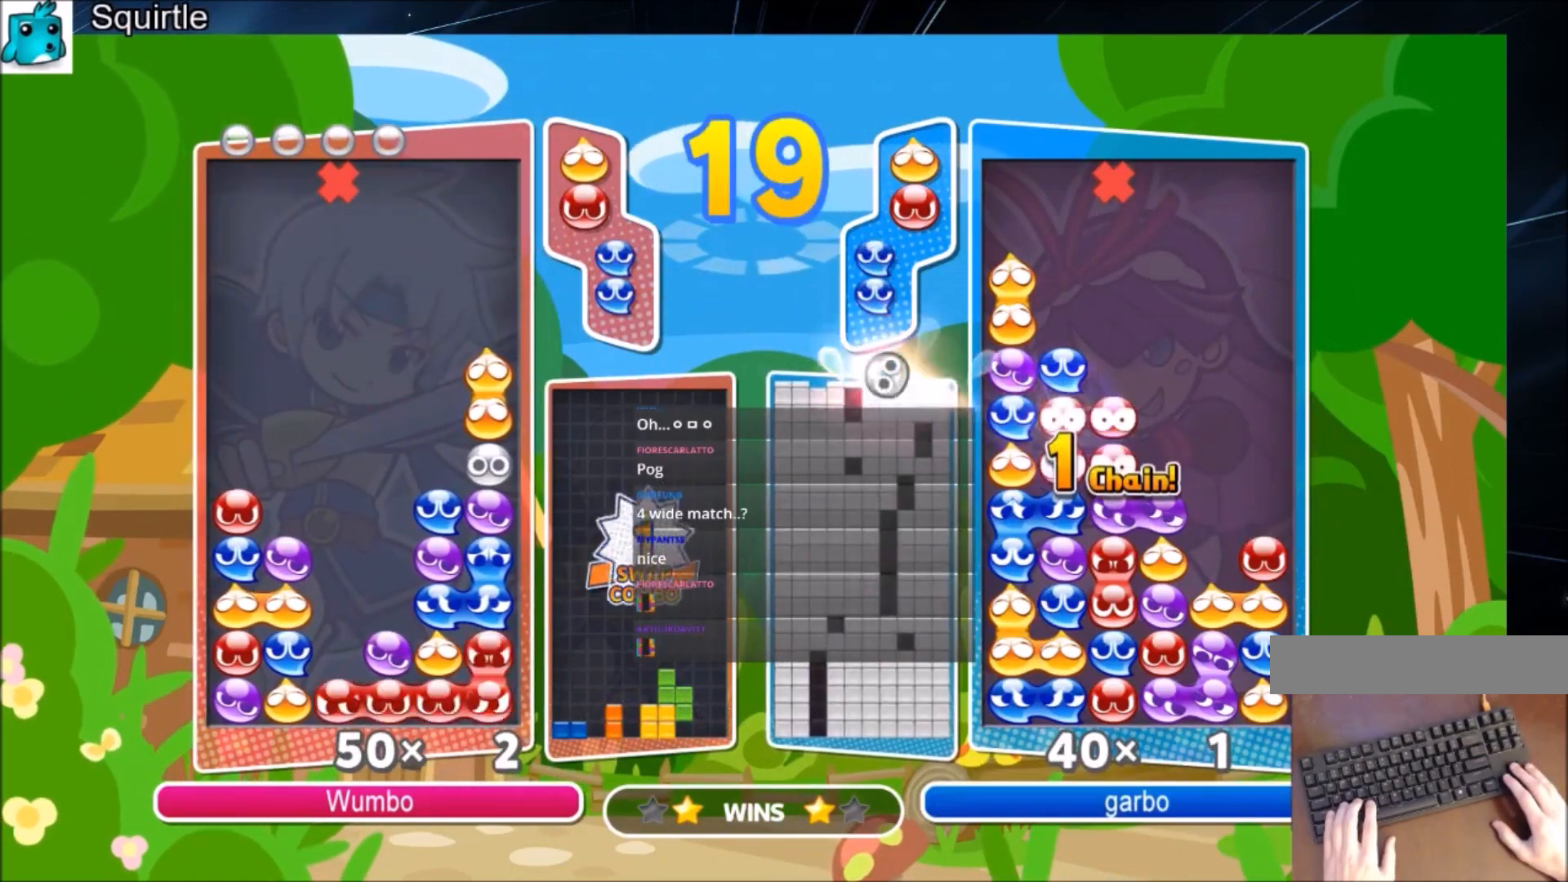
{"keys": ["up"], "events": []}
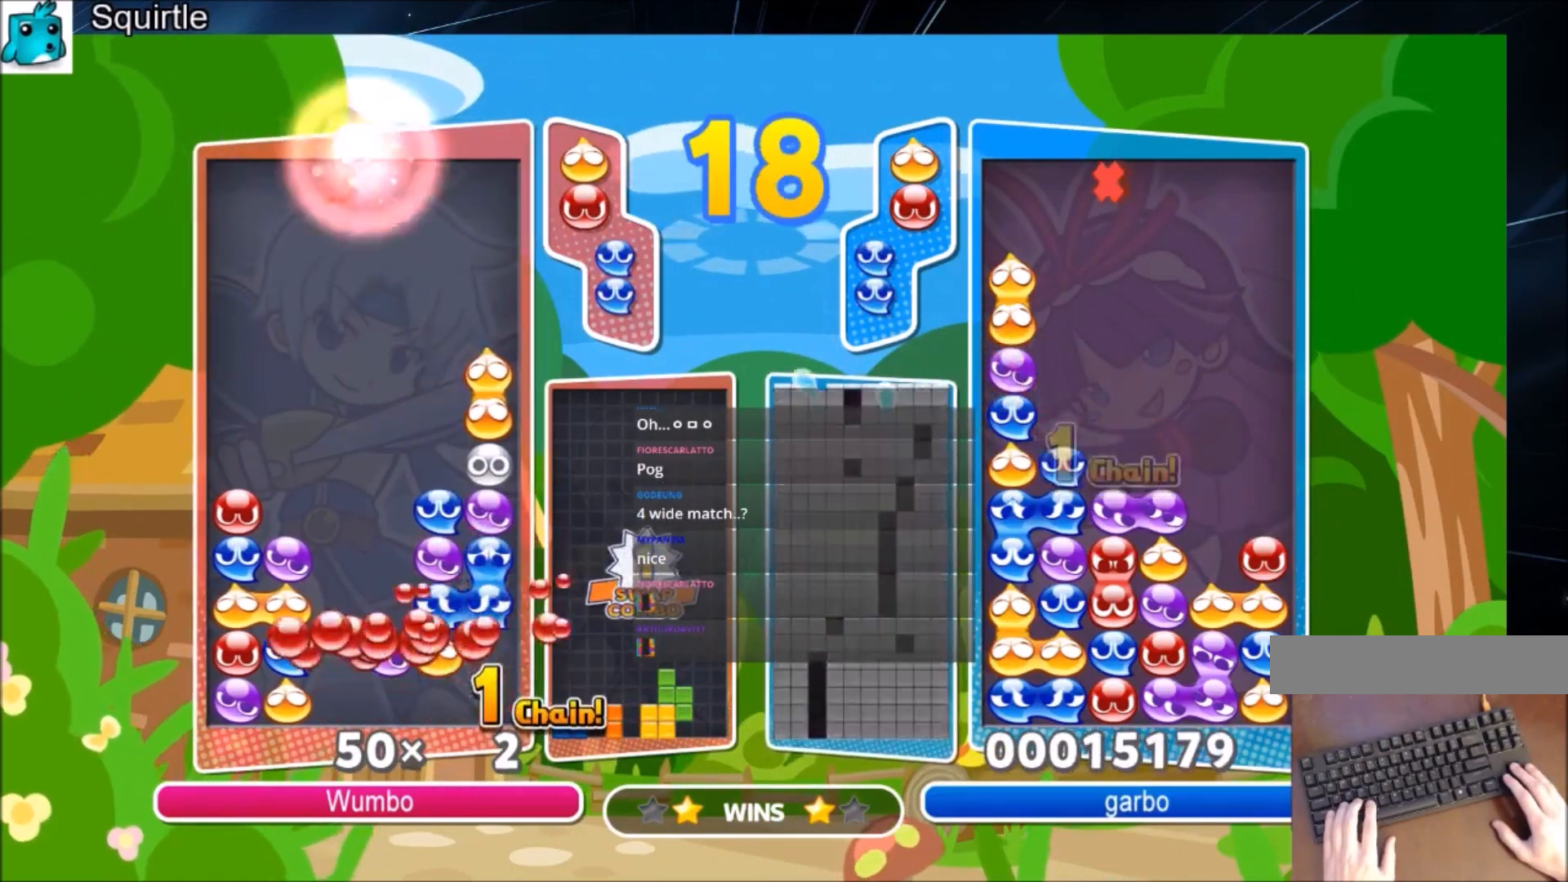
{"keys": ["up"], "events": []}
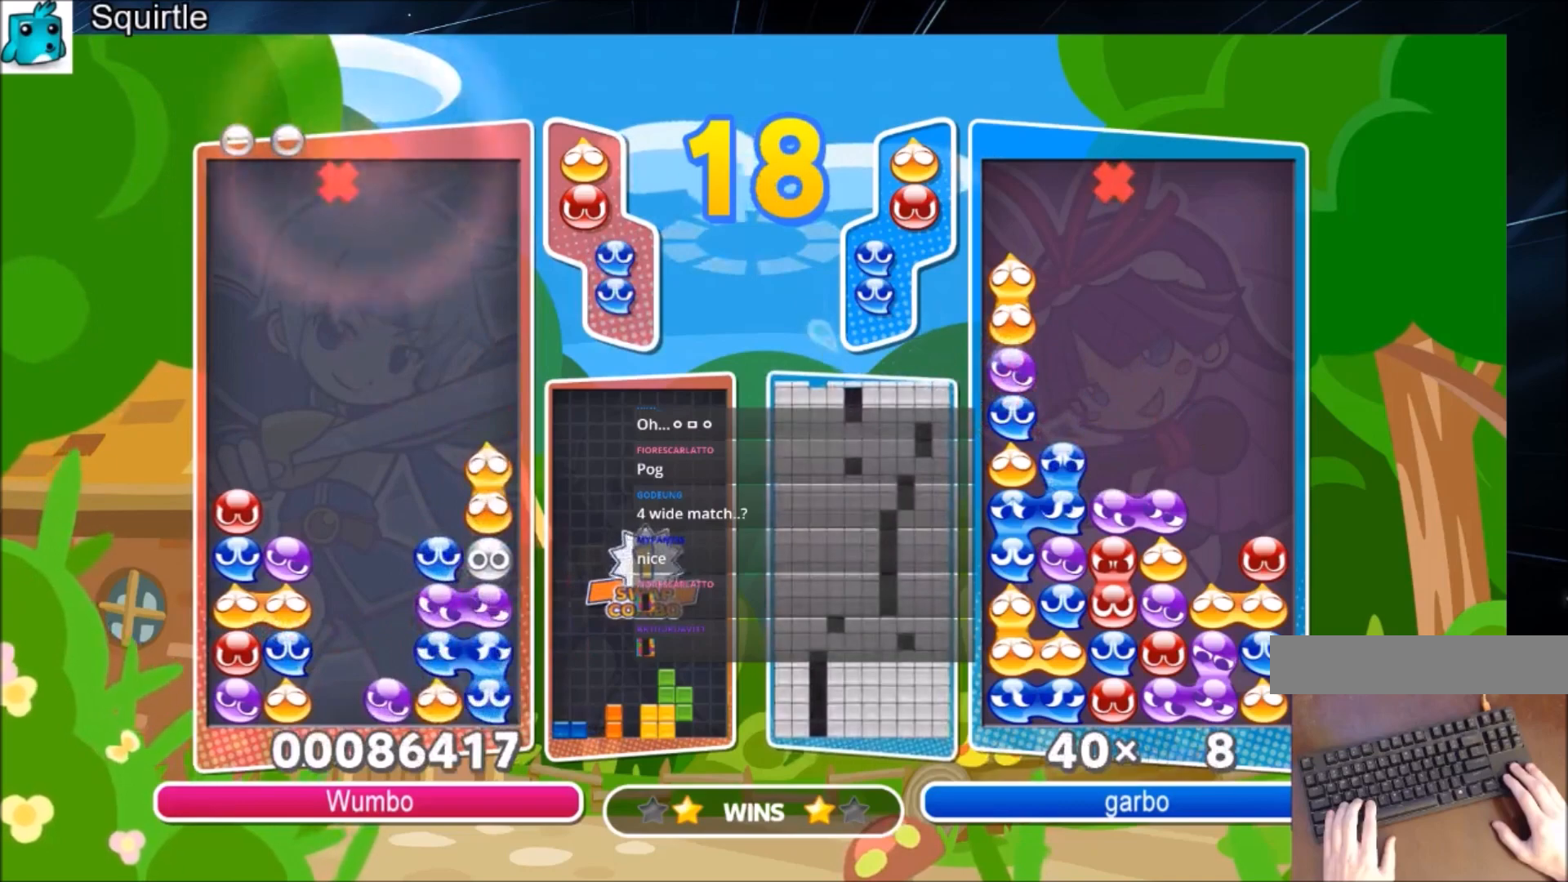
{"keys": ["up"], "events": [[200, "left", "down"], [234, "x", "down"], [300, "left", "up"], [367, "x", "up"]]}
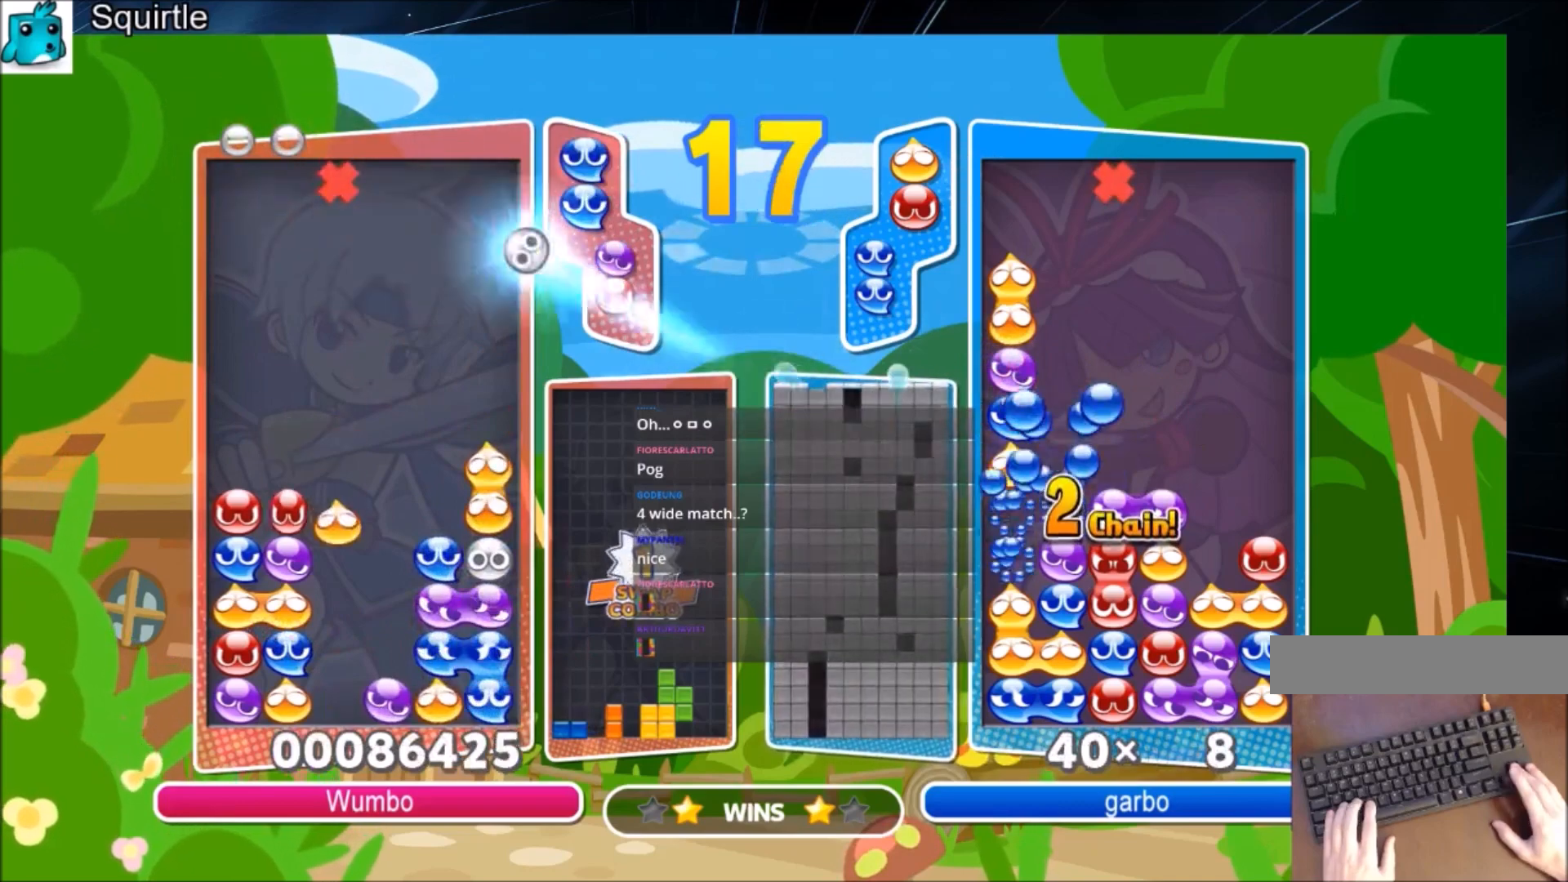
{"keys": [], "events": [[500, "up", "up"]]}
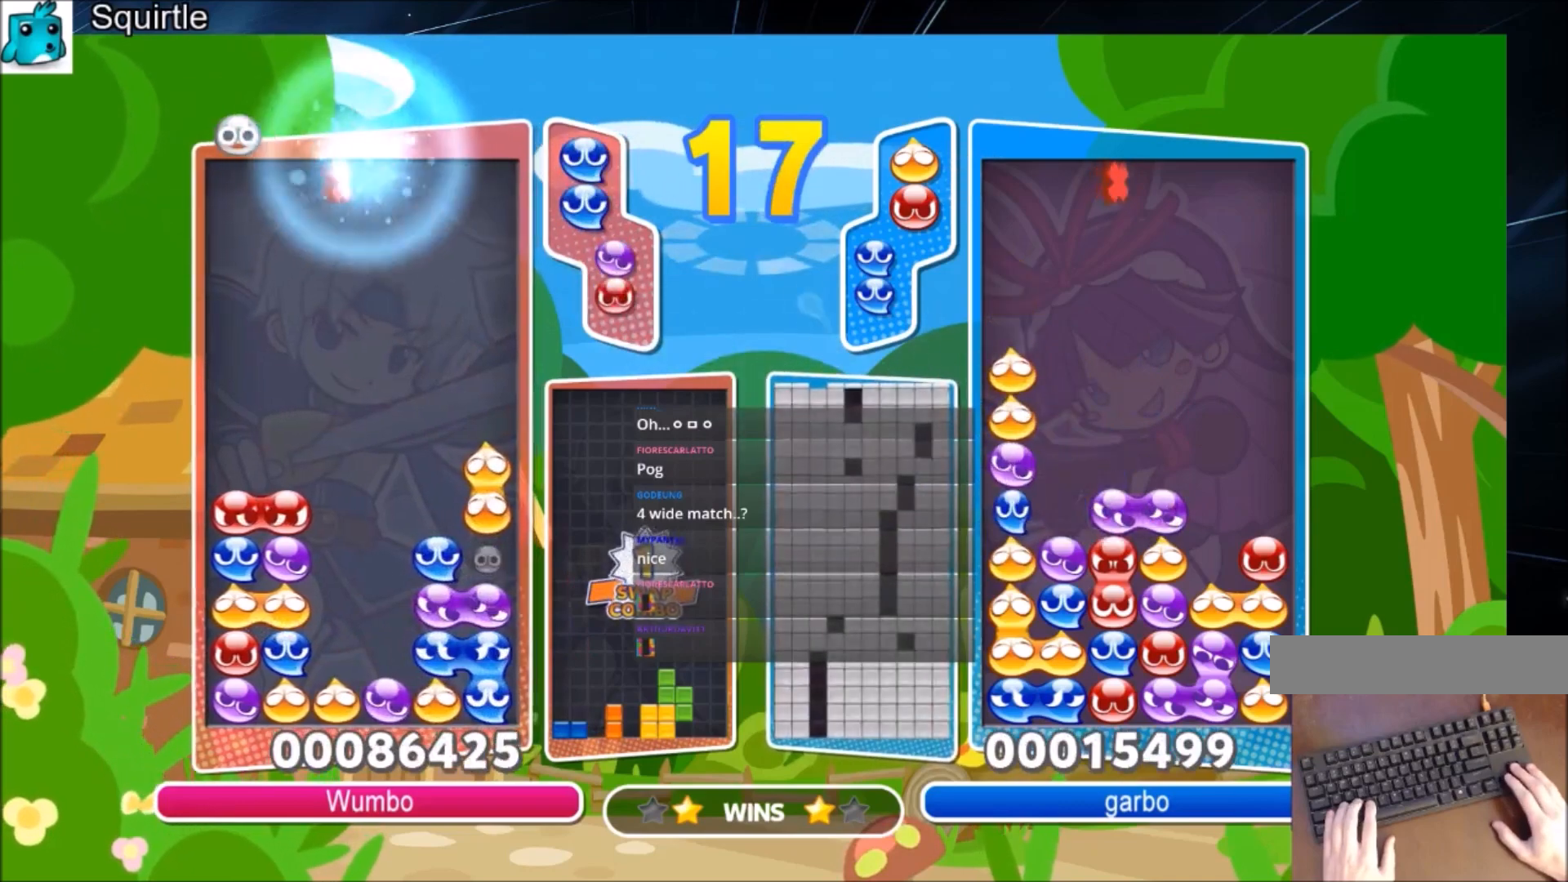
{"keys": [], "events": []}
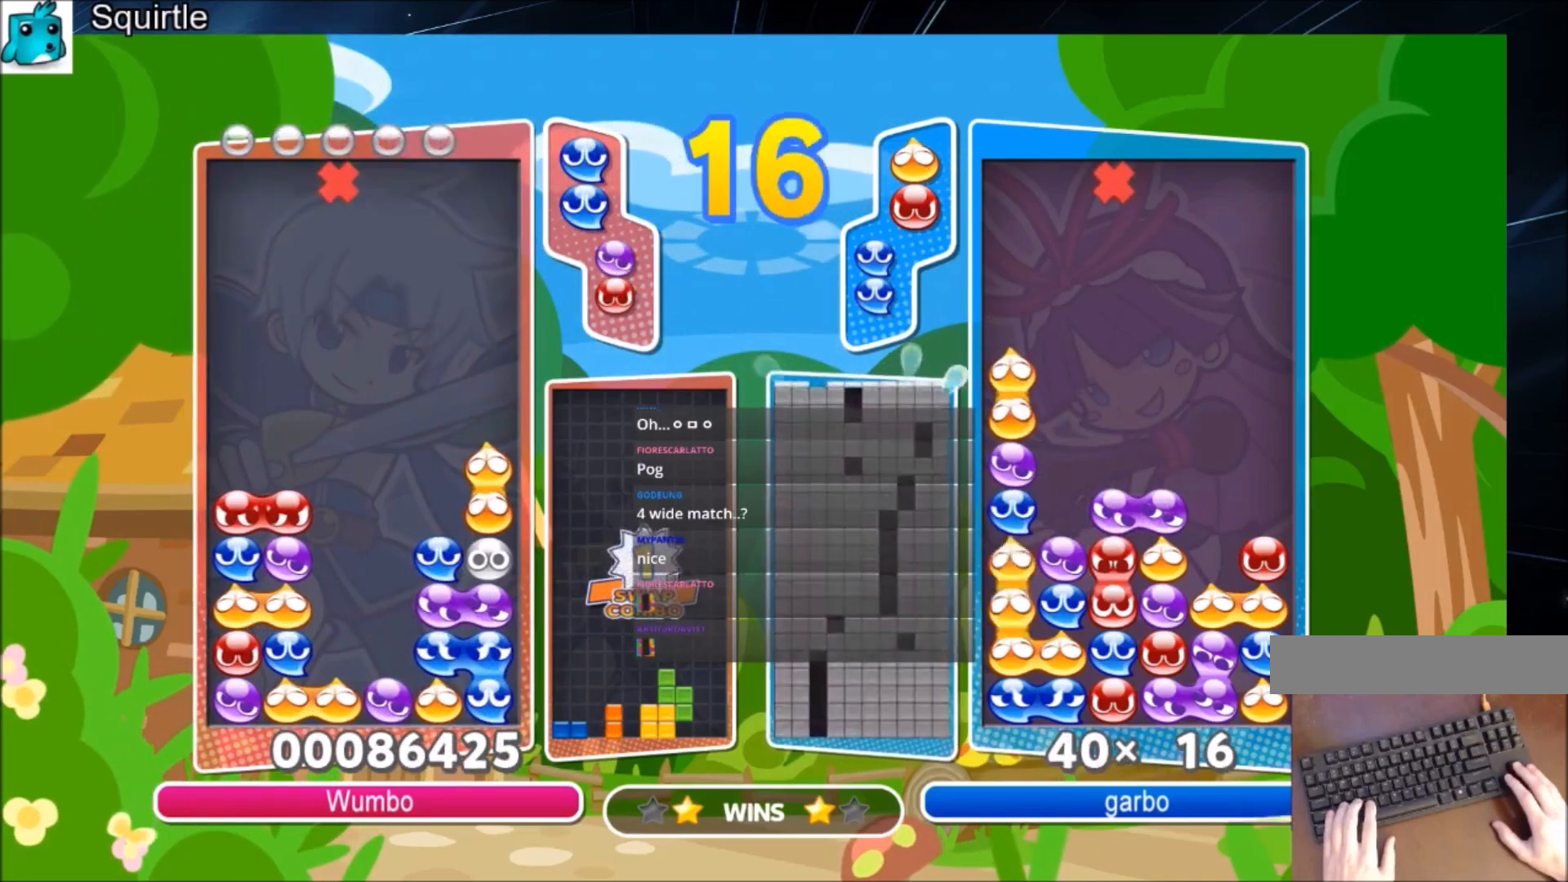
{"keys": [], "events": []}
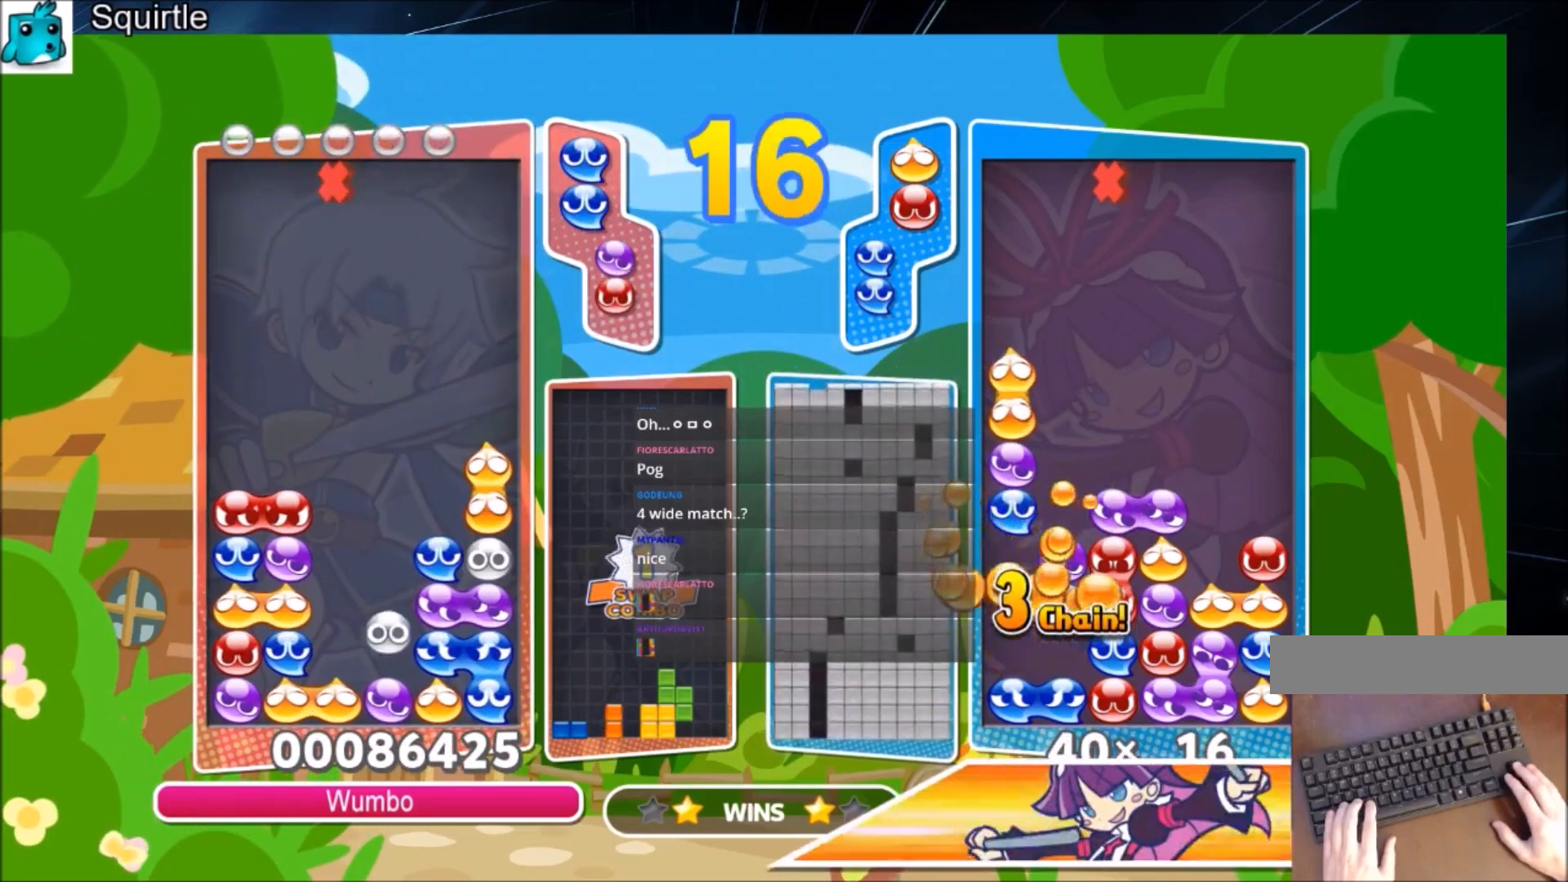
{"keys": [], "events": []}
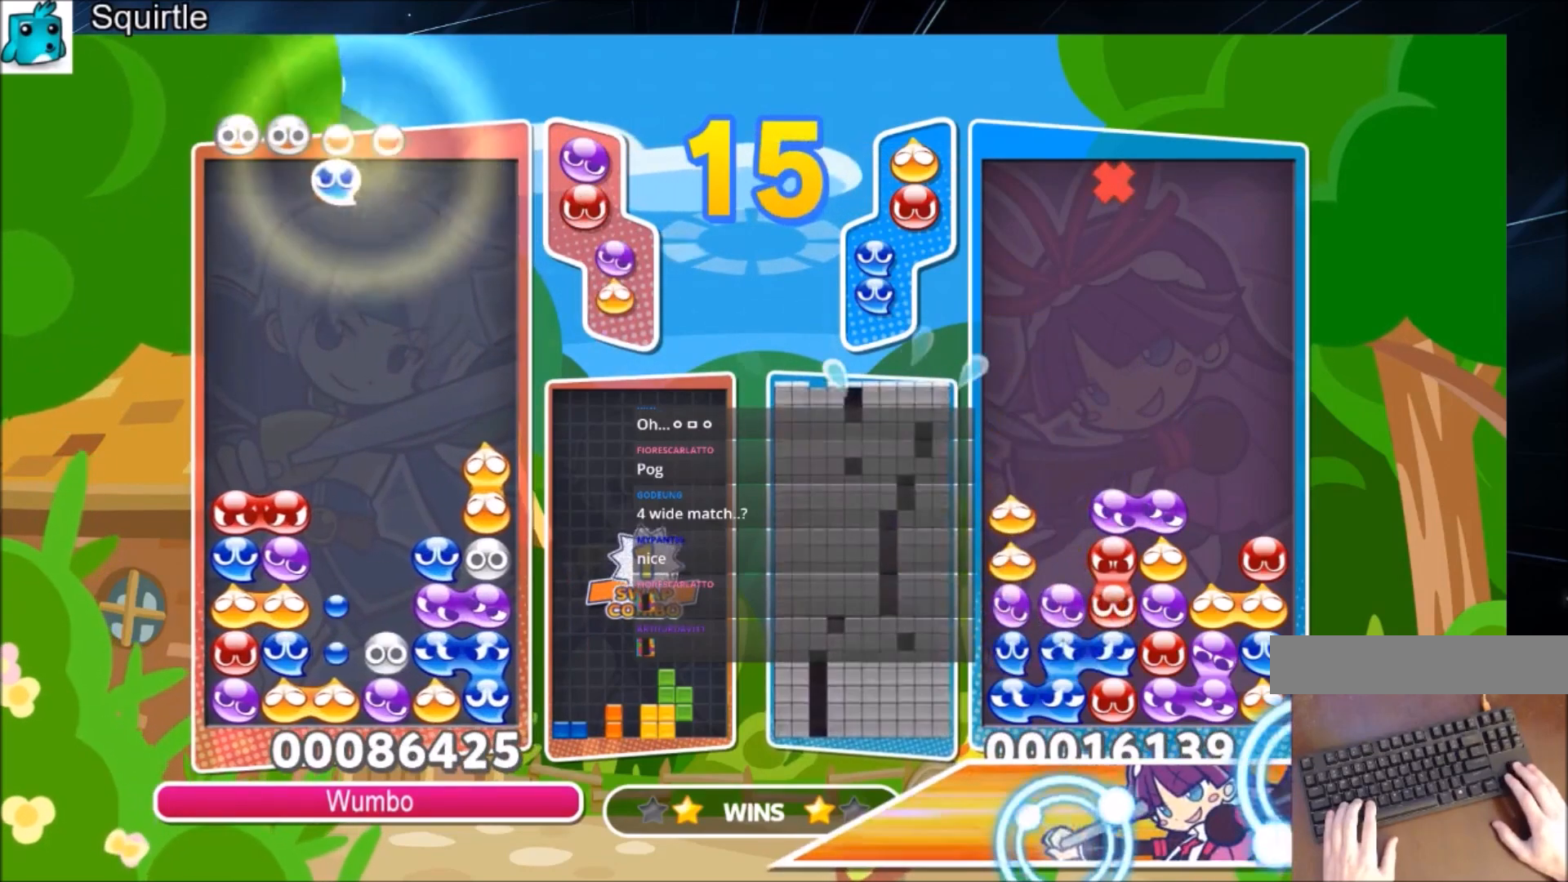
{"keys": ["up"], "events": [[66, "right", "down"], [100, "right", "up"], [100, "up", "down"]]}
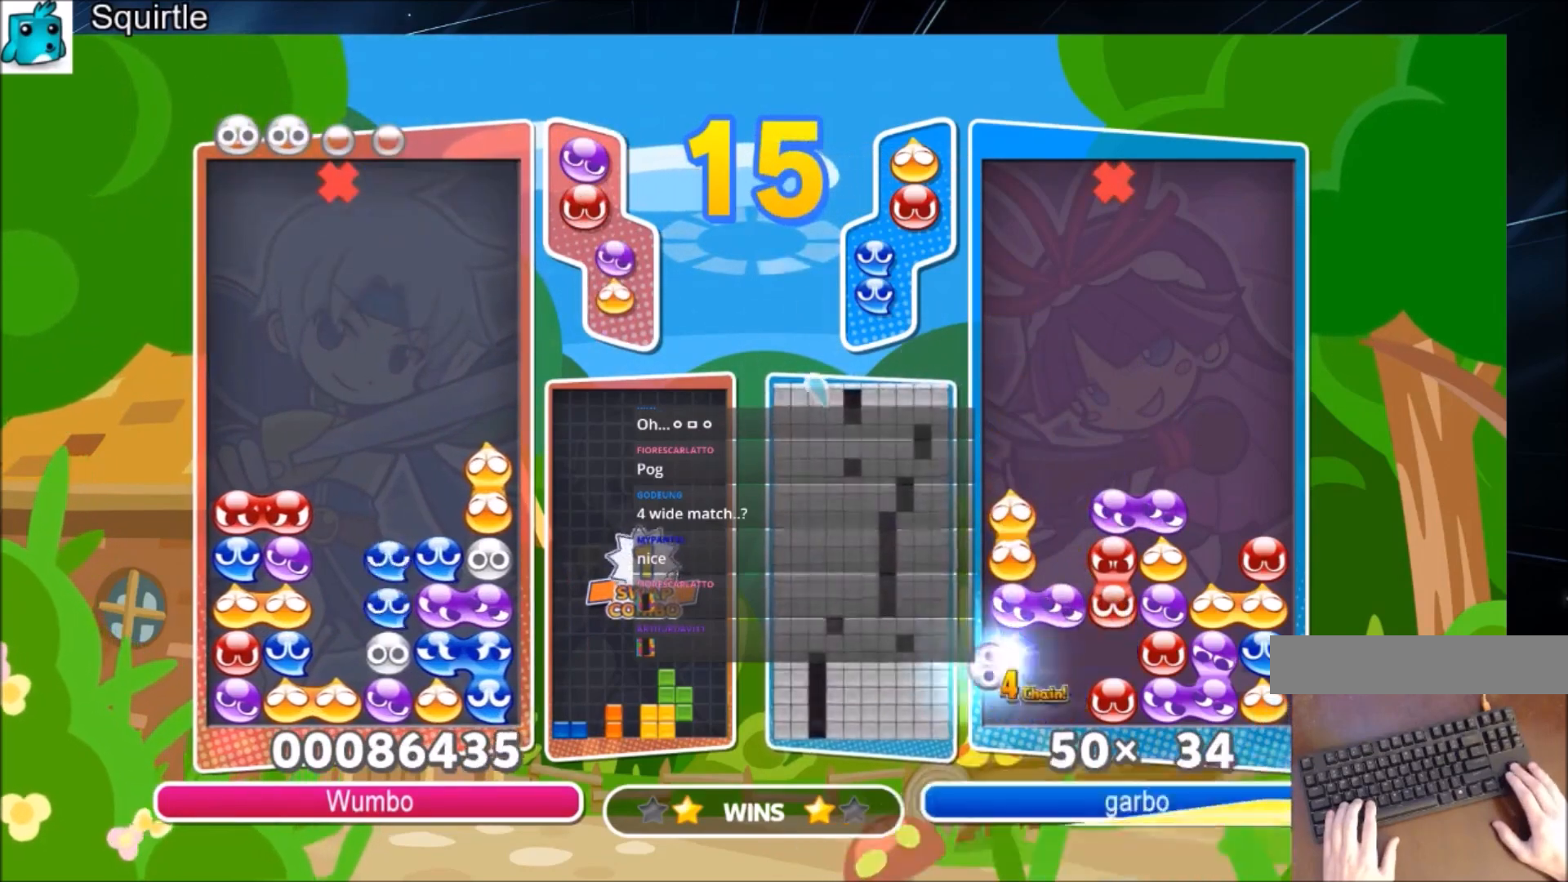
{"keys": ["left", "up"], "events": [[134, "left", "down"], [134, "up", "up"], [267, "up", "down"]]}